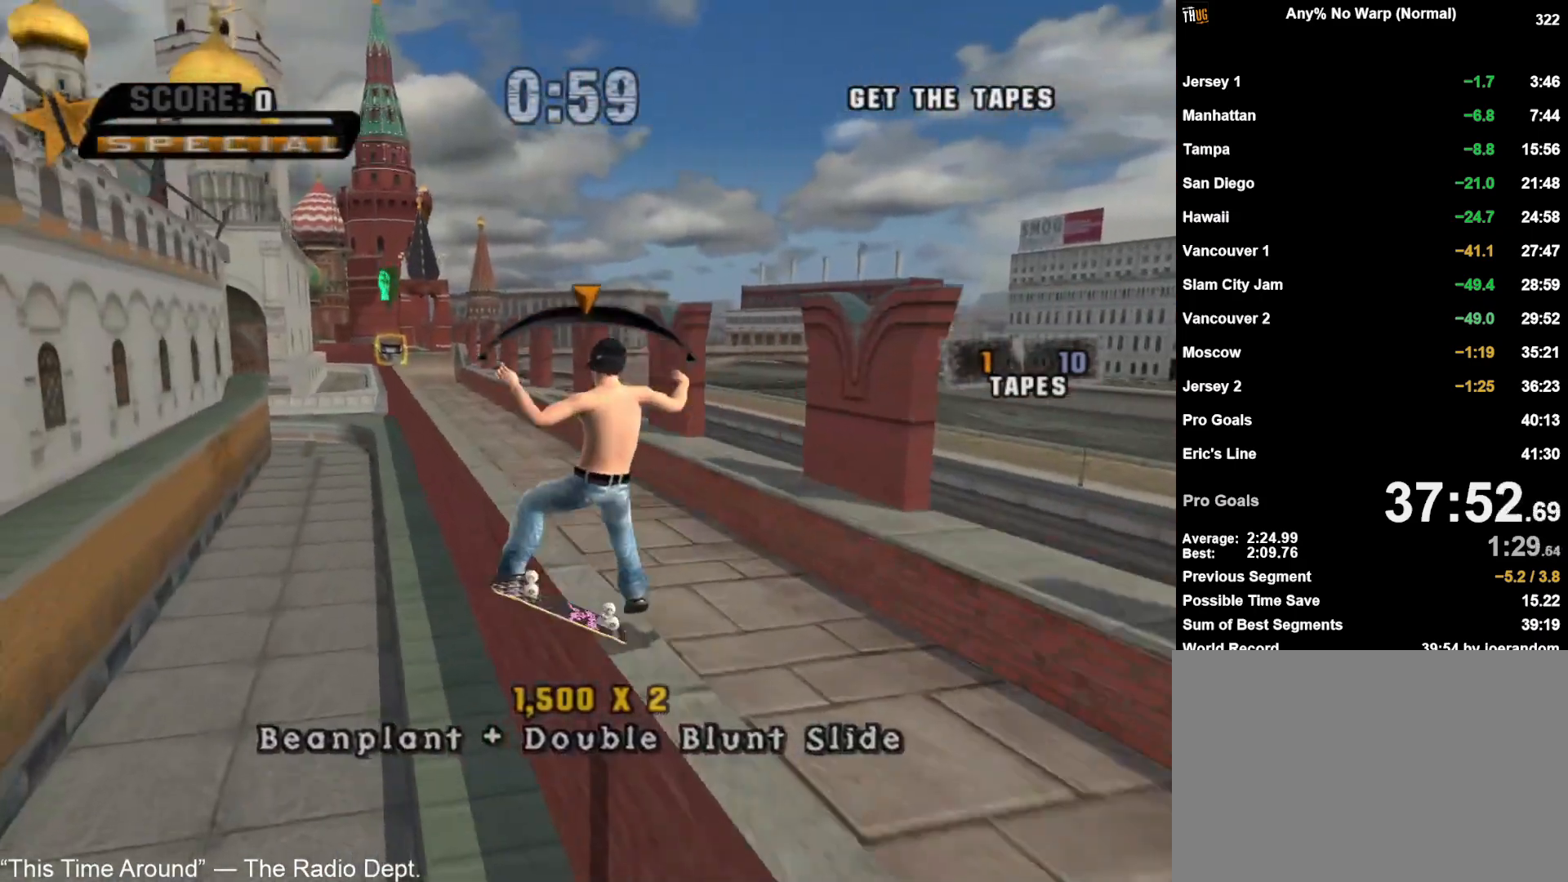
Gameplay with a controller (PlayStation layout); each line is a JSON object with the inputs held at the frame after it (dt_ms = milliseconds from this image to that frame). "events" lists button and stick changes between this image and that frame as [ms after this image, input, new state], when the widget could be followed in between.
{"dt_ms": 500, "buttons": [], "left_stick": "center", "right_stick": "center", "events": [[67, "CROSS", "down"], [167, "CROSS", "up"], [183, "SQUARE", "down"], [200, "left_stick", "up"], [283, "left_stick", "center"], [300, "SQUARE", "up"]]}
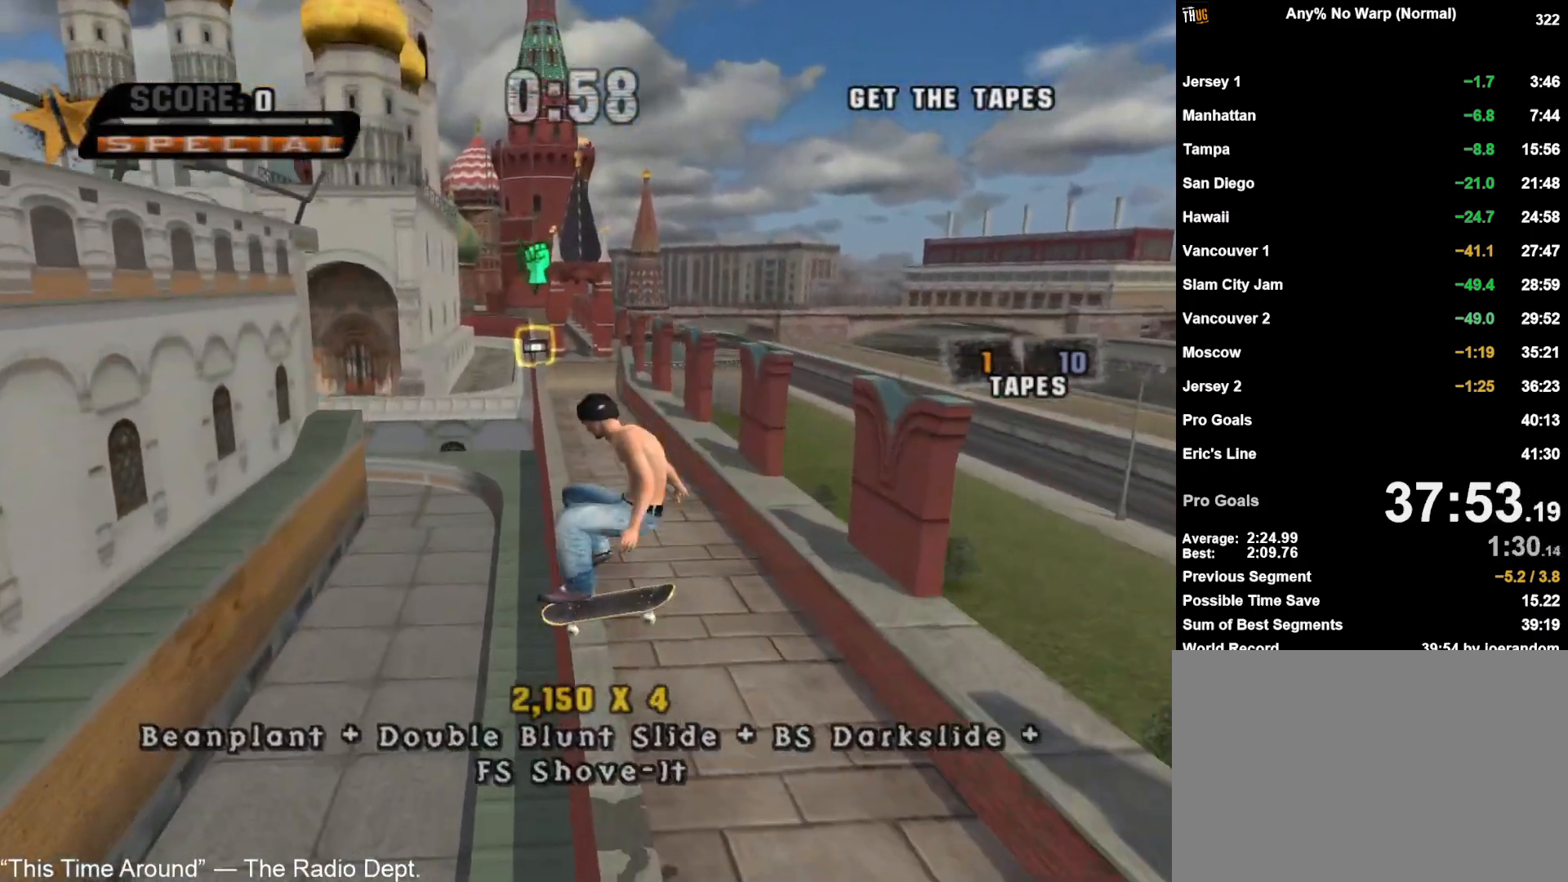
{"dt_ms": 500, "buttons": ["CROSS"], "left_stick": "center", "right_stick": "center", "events": [[67, "left_stick", "left"], [133, "TRIANGLE", "down"], [167, "left_stick", "up-right"], [200, "CROSS", "down"], [283, "left_stick", "center"], [333, "left_stick", "left"], [367, "TRIANGLE", "up"], [467, "left_stick", "center"]]}
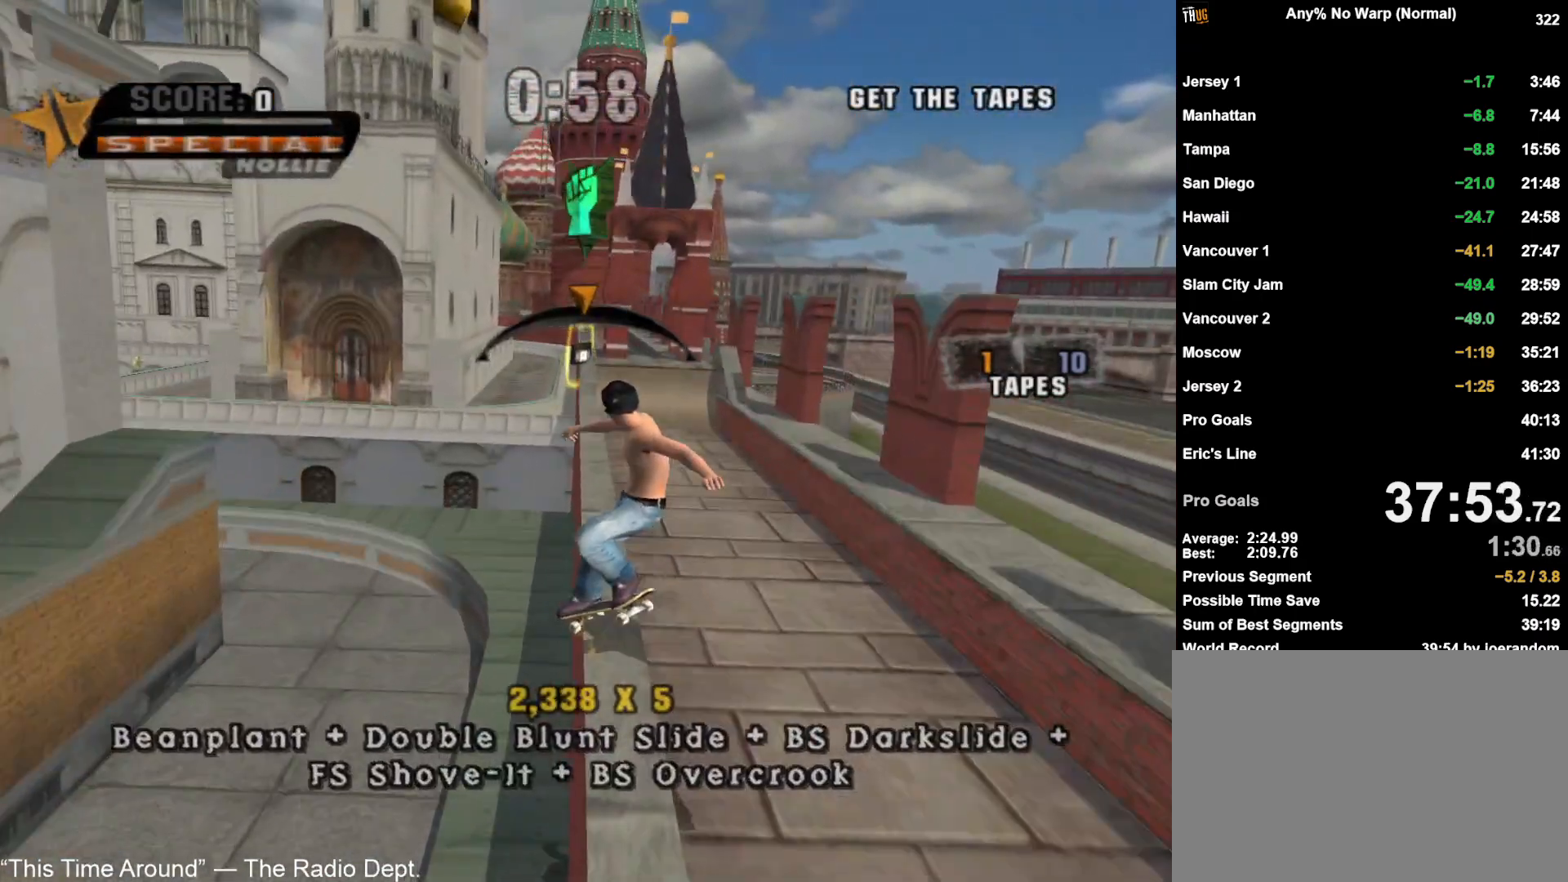
{"dt_ms": 500, "buttons": ["SQUARE"], "left_stick": "center", "right_stick": "center", "events": [[400, "CROSS", "up"], [400, "left_stick", "down"], [433, "SQUARE", "down"], [500, "left_stick", "center"]]}
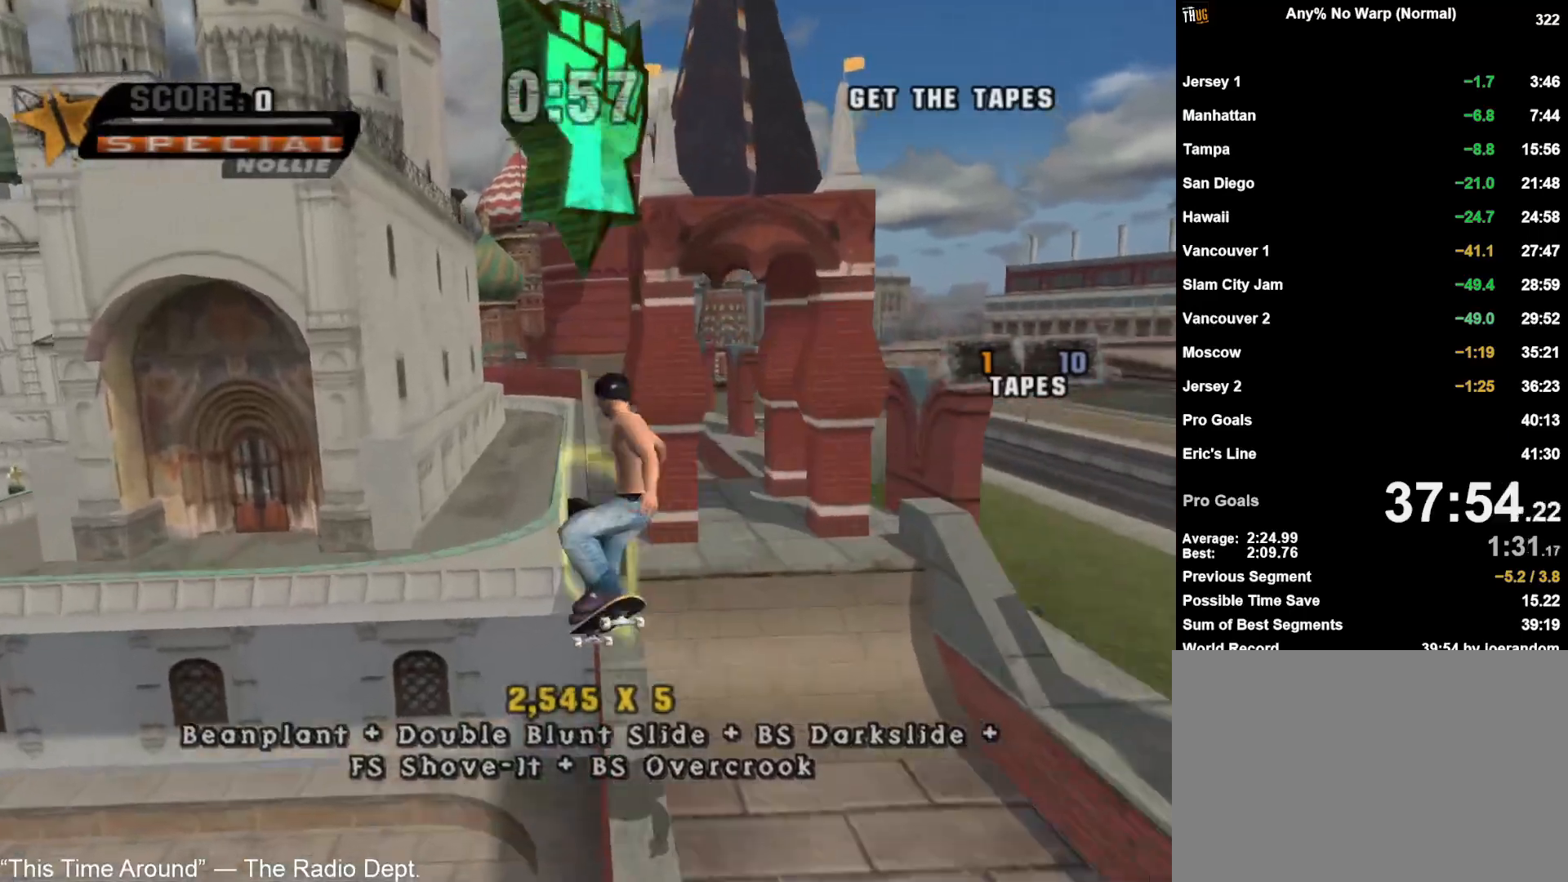
{"dt_ms": 500, "buttons": ["CROSS", "TRIANGLE"], "left_stick": "up", "right_stick": "center", "events": [[33, "SQUARE", "up"], [267, "left_stick", "up-left"], [333, "left_stick", "center"], [400, "left_stick", "up"], [433, "TRIANGLE", "down"], [467, "CROSS", "down"]]}
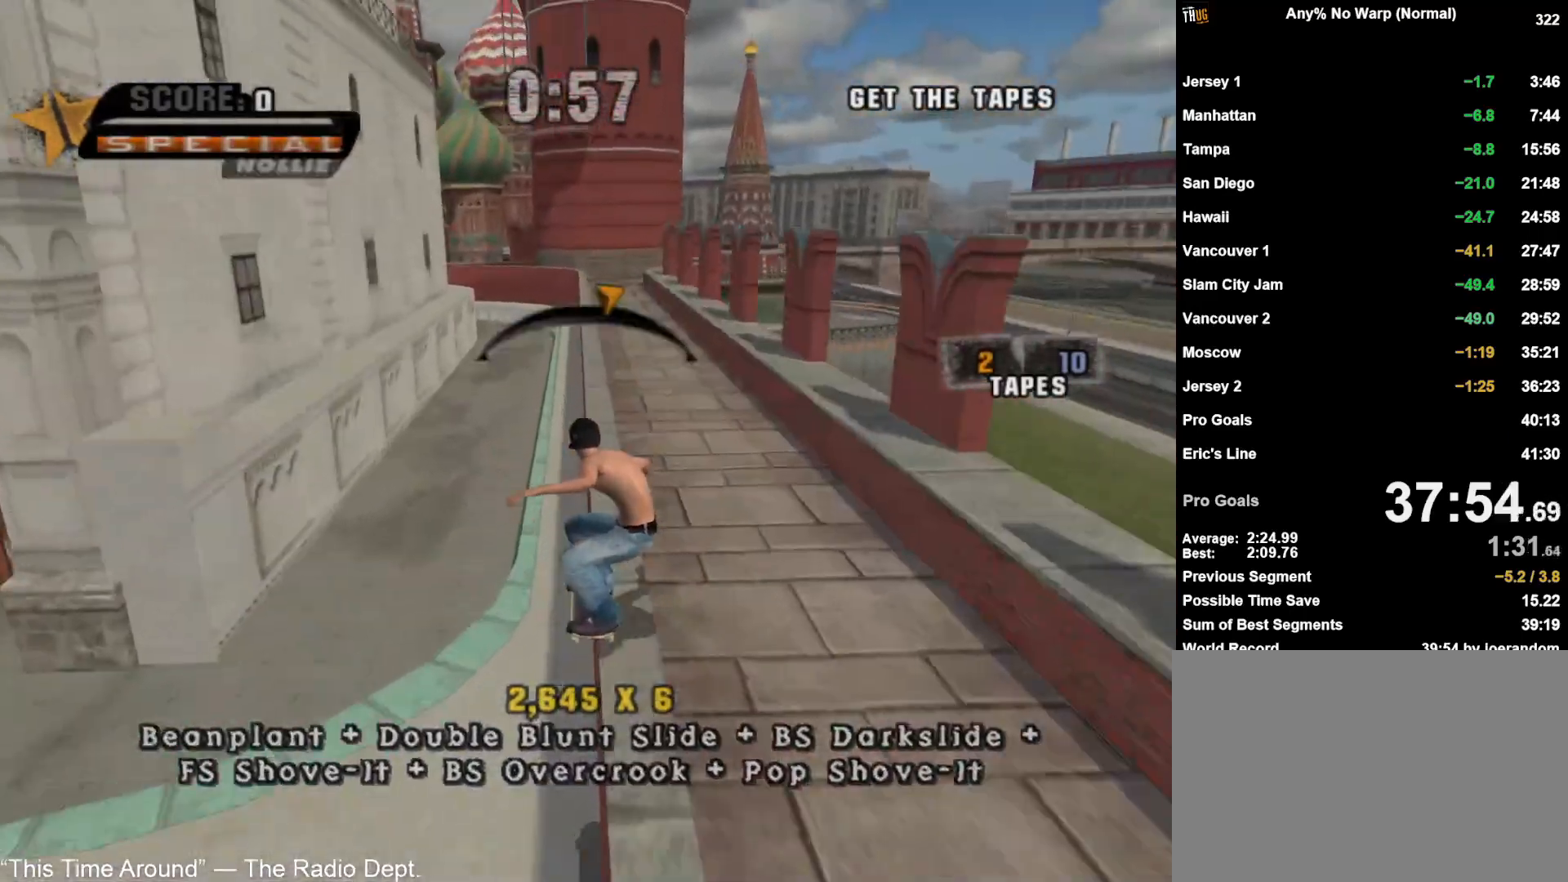
{"dt_ms": 500, "buttons": [], "left_stick": "center", "right_stick": "center", "events": [[17, "left_stick", "center"], [67, "left_stick", "up"], [183, "left_stick", "center"], [217, "TRIANGLE", "up"], [400, "CROSS", "up"], [400, "SQUARE", "down"], [400, "left_stick", "up"], [483, "SQUARE", "up"], [483, "left_stick", "center"]]}
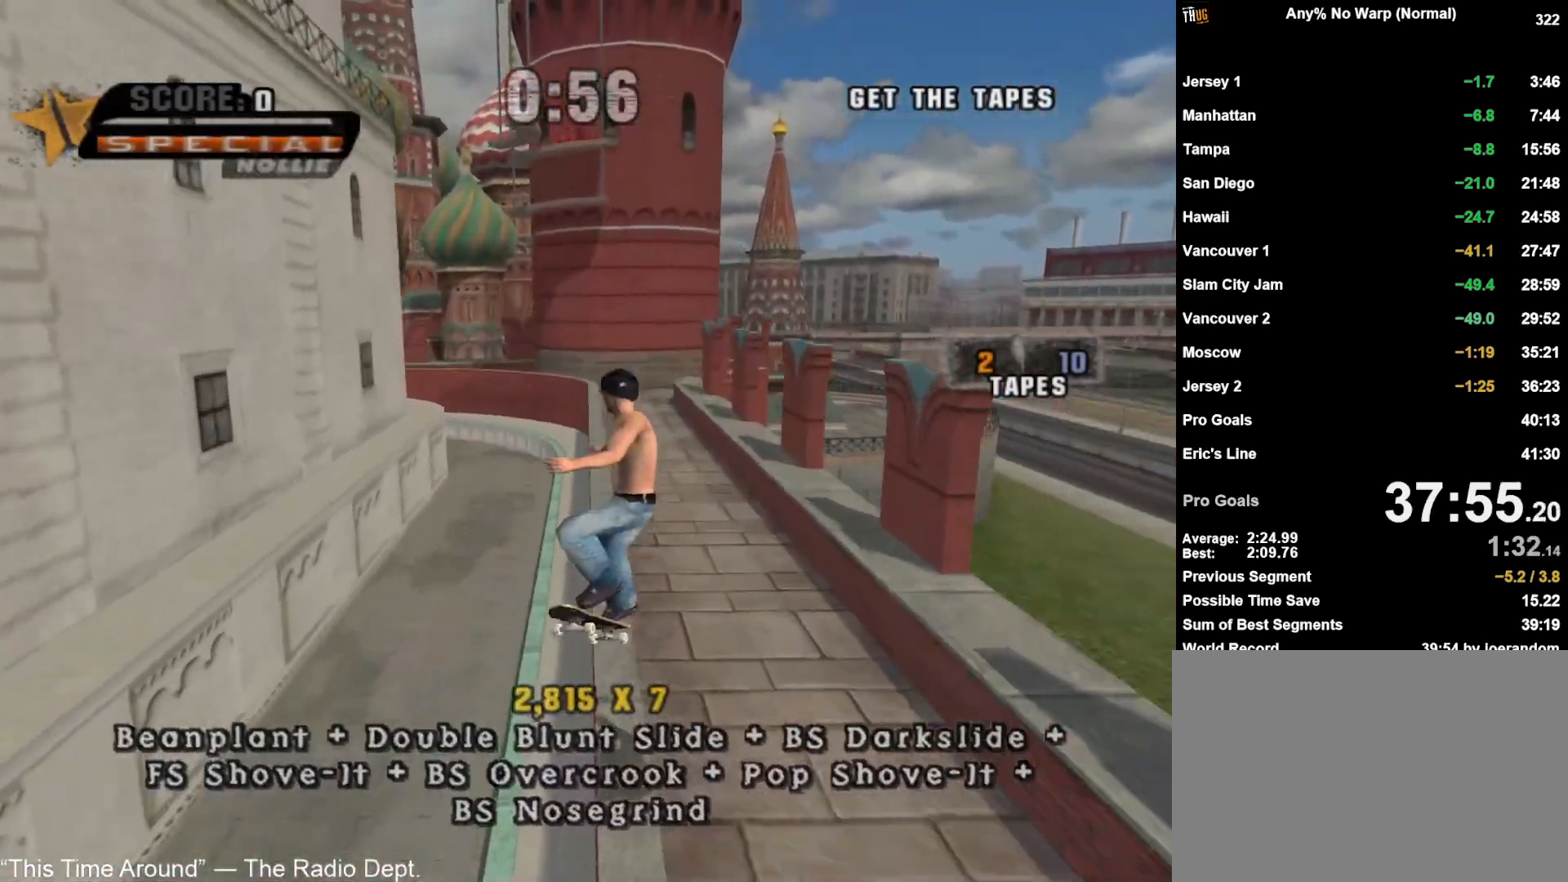
{"dt_ms": 500, "buttons": ["CROSS", "TRIANGLE"], "left_stick": "center", "right_stick": "center", "events": [[183, "left_stick", "left"], [317, "left_stick", "right"], [367, "TRIANGLE", "down"], [417, "left_stick", "center"], [433, "CROSS", "down"]]}
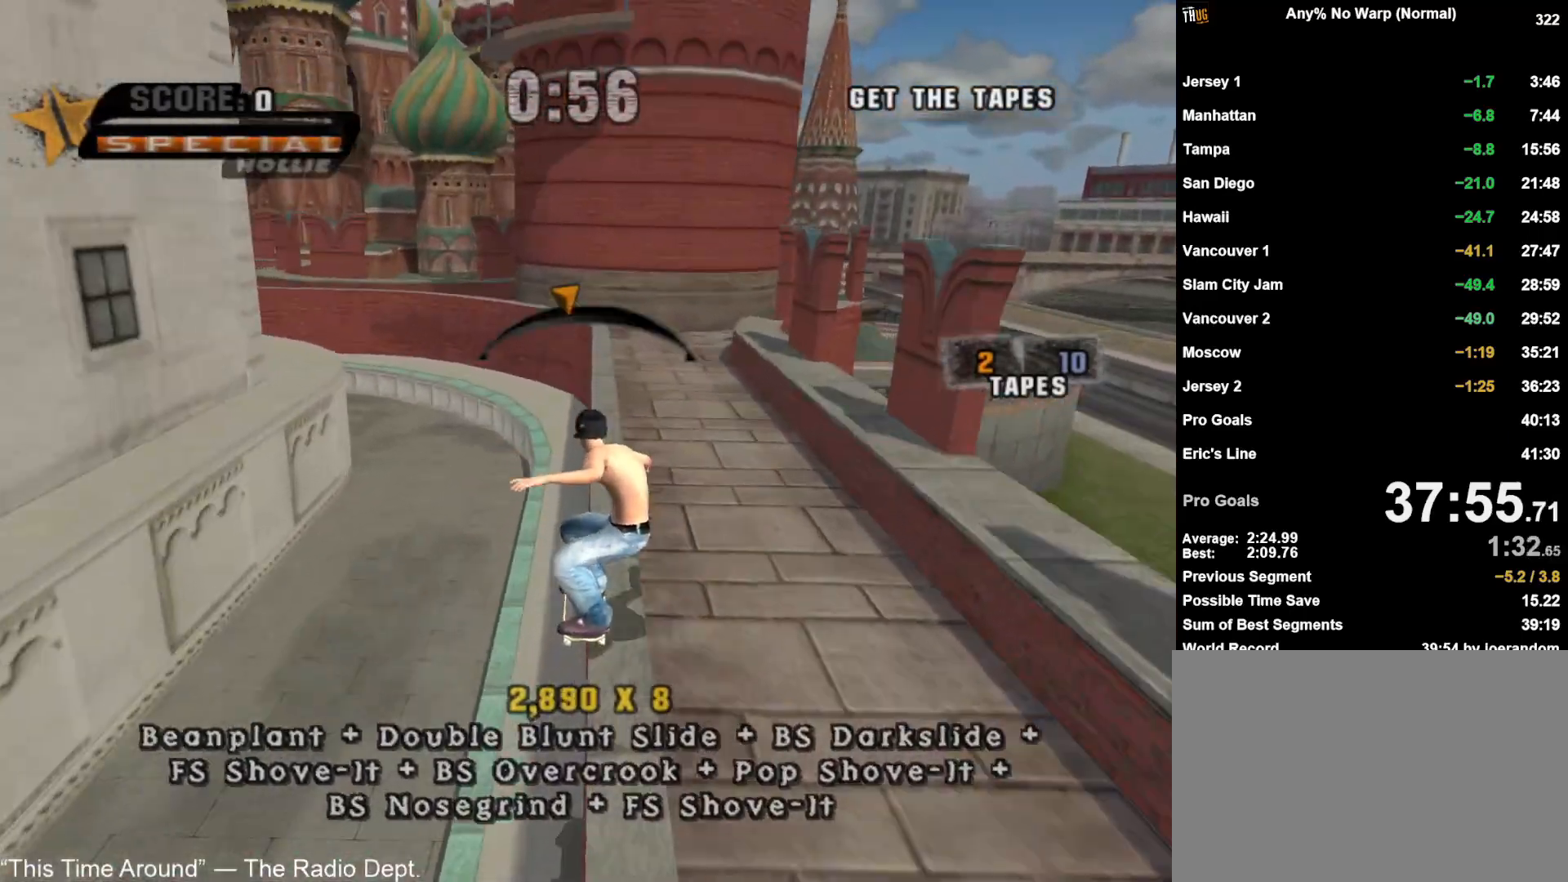
{"dt_ms": 1000, "buttons": [], "left_stick": "up", "right_stick": "center", "events": [[150, "left_stick", "left"], [183, "TRIANGLE", "up"], [233, "L1", "down"], [300, "R2", "down"], [300, "left_stick", "up"], [367, "left_stick", "left"], [433, "left_stick", "up"], [467, "L1", "up"], [517, "R2", "up"], [550, "CROSS", "up"], [550, "left_stick", "left"], [617, "left_stick", "center"], [767, "L1", "down"], [767, "left_stick", "up"], [800, "R1", "down"], [933, "R1", "up"], [967, "L1", "up"]]}
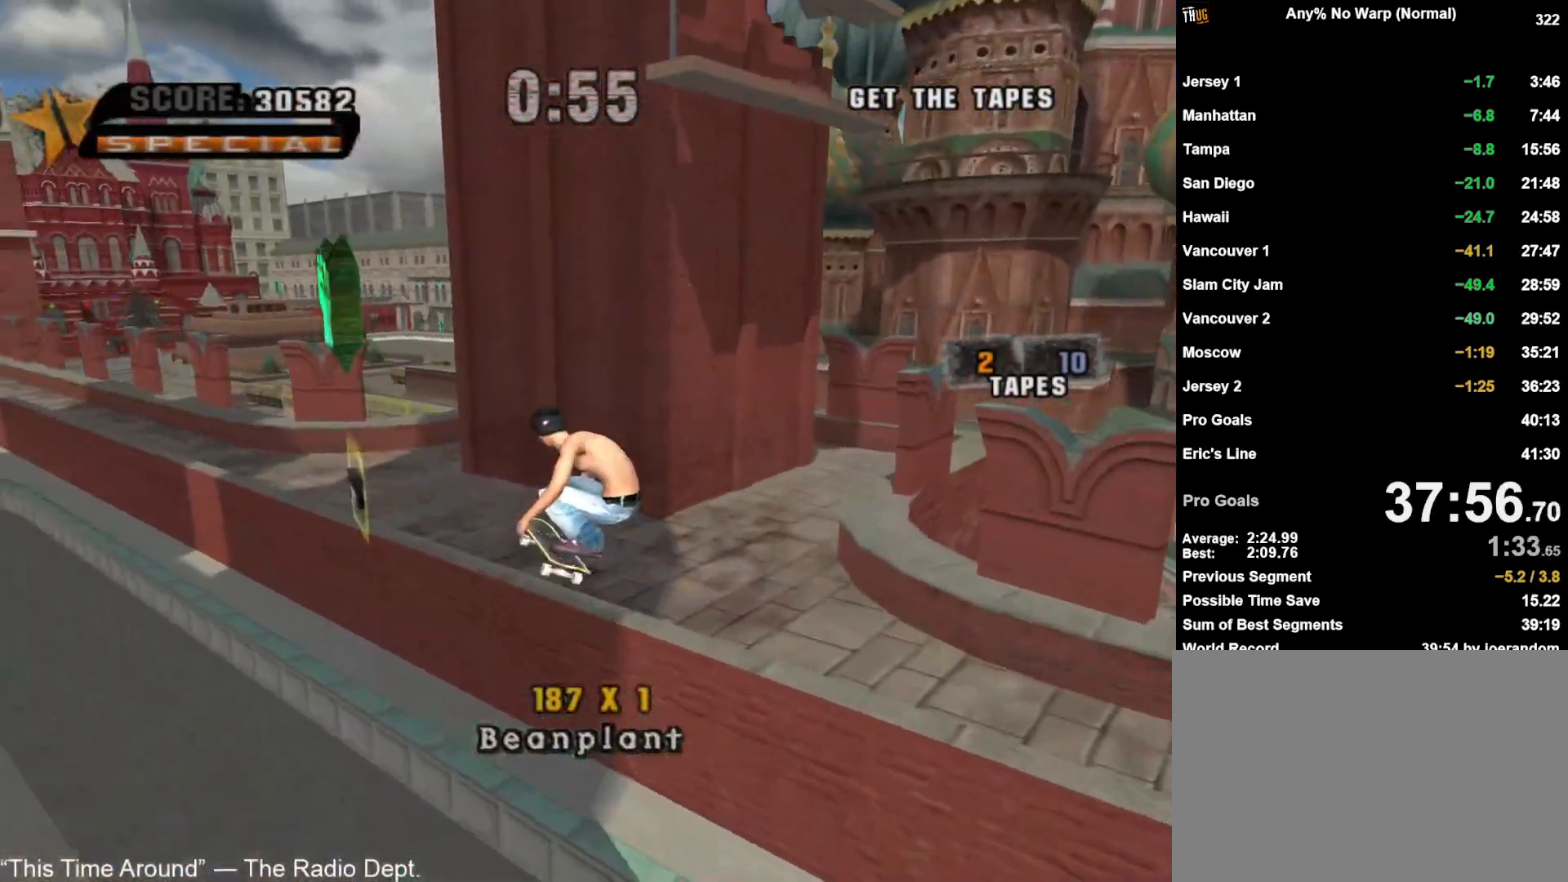
{"dt_ms": 500, "buttons": ["TRIANGLE"], "left_stick": "down-right", "right_stick": "center", "events": [[150, "TRIANGLE", "down"], [167, "left_stick", "up-left"], [183, "CROSS", "down"], [267, "left_stick", "center"], [367, "TRIANGLE", "up"], [383, "CROSS", "up"], [467, "left_stick", "down-right"], [500, "TRIANGLE", "down"]]}
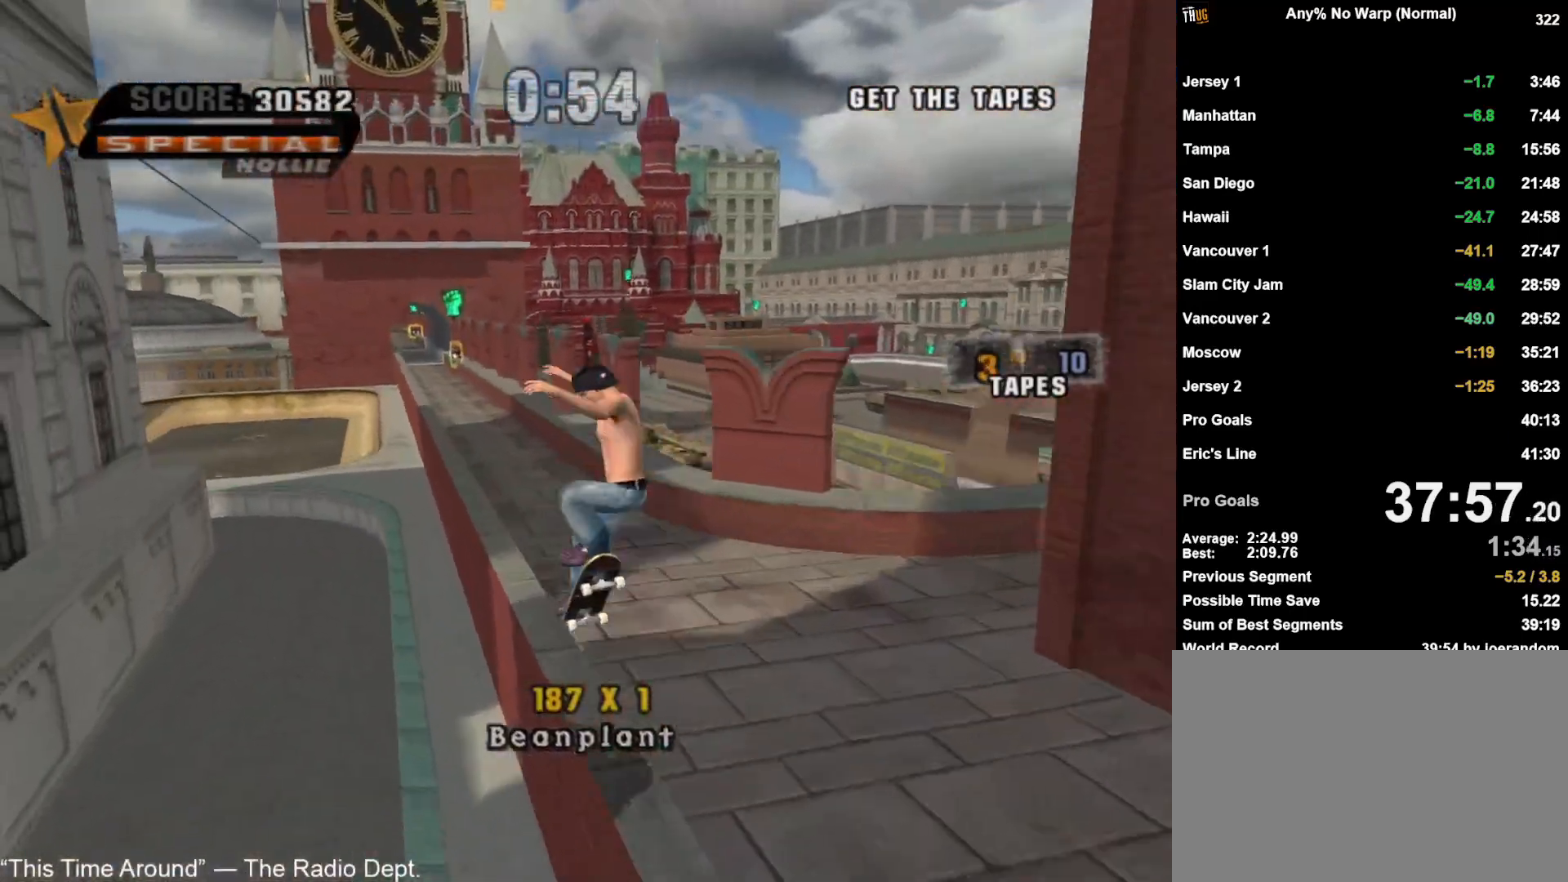
{"dt_ms": 500, "buttons": ["CROSS", "TRIANGLE"], "left_stick": "center", "right_stick": "center", "events": [[17, "left_stick", "center"], [100, "TRIANGLE", "up"], [167, "TRIANGLE", "down"], [233, "TRIANGLE", "up"], [317, "TRIANGLE", "down"], [383, "CROSS", "down"]]}
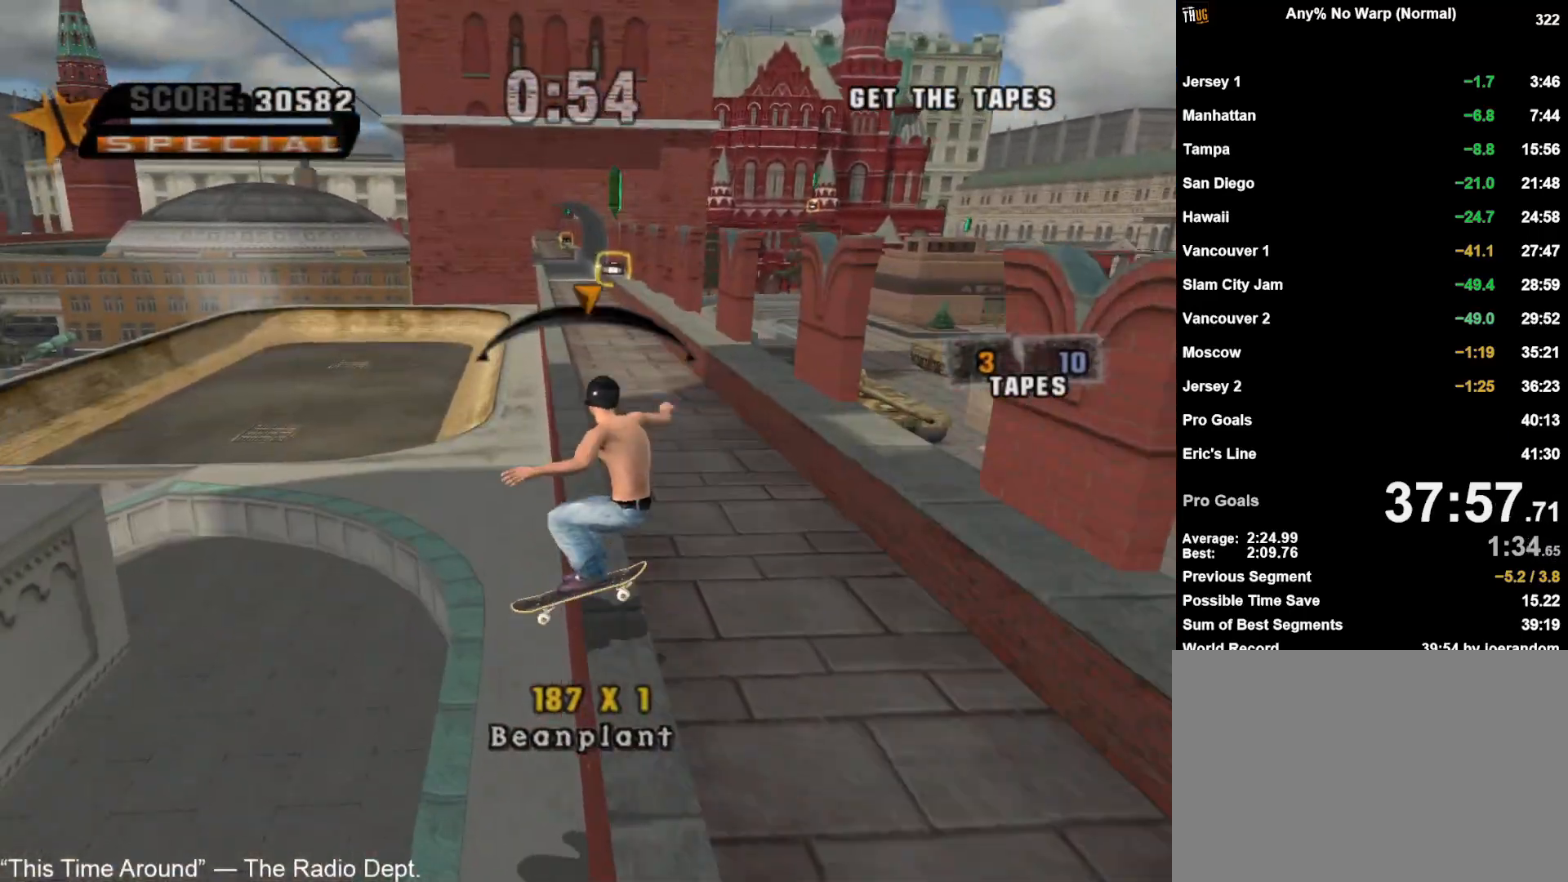
{"dt_ms": 500, "buttons": [], "left_stick": "up", "right_stick": "center", "events": [[83, "left_stick", "right"], [133, "TRIANGLE", "up"], [183, "left_stick", "up-right"], [200, "L1", "down"], [217, "CROSS", "up"], [250, "R1", "down"], [367, "left_stick", "up"], [383, "R1", "up"], [417, "L1", "up"]]}
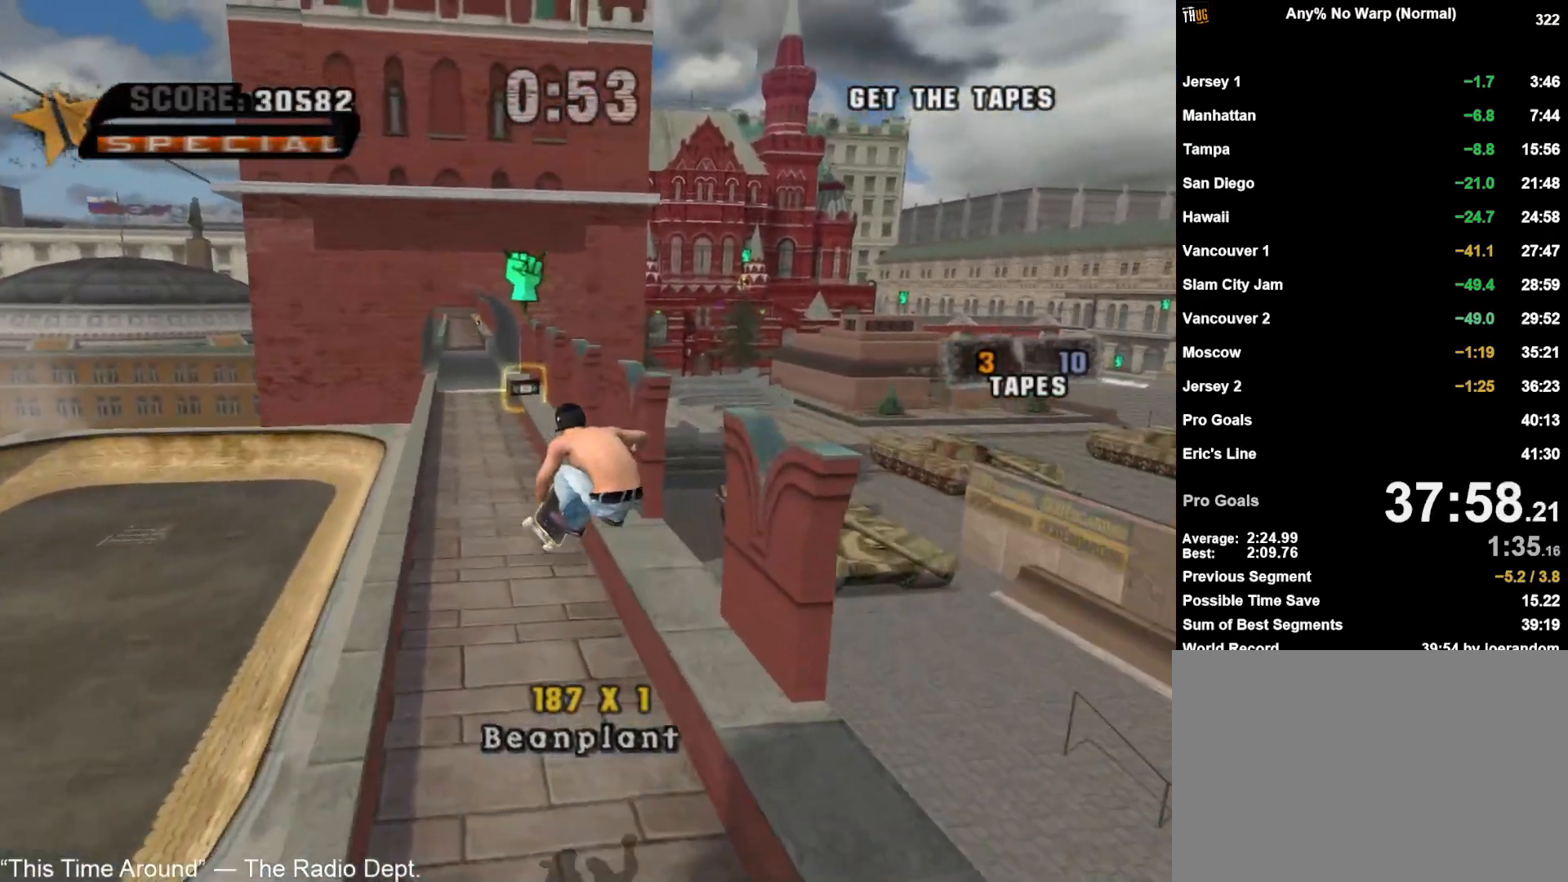
{"dt_ms": 500, "buttons": ["TRIANGLE"], "left_stick": "center", "right_stick": "center", "events": [[150, "TRIANGLE", "down"], [150, "left_stick", "center"], [183, "CROSS", "down"], [333, "CROSS", "up"], [333, "TRIANGLE", "up"], [417, "left_stick", "down-right"], [467, "TRIANGLE", "down"], [467, "left_stick", "center"]]}
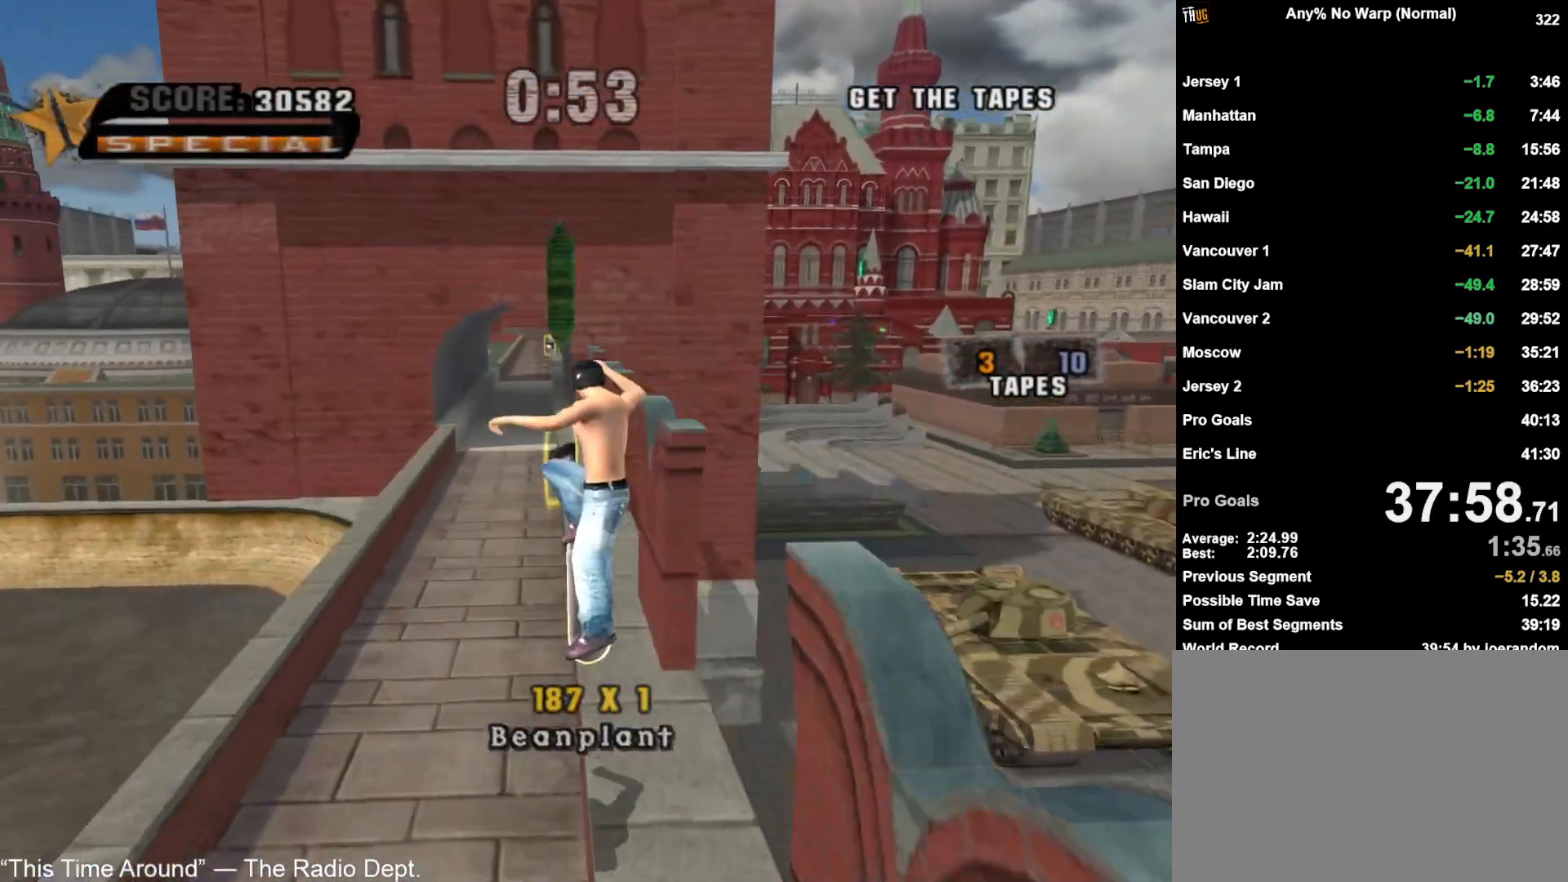
{"dt_ms": 500, "buttons": ["CROSS", "TRIANGLE"], "left_stick": "left", "right_stick": "center", "events": [[83, "TRIANGLE", "up"], [150, "TRIANGLE", "down"], [217, "TRIANGLE", "up"], [283, "TRIANGLE", "down"], [400, "CROSS", "down"], [483, "left_stick", "left"]]}
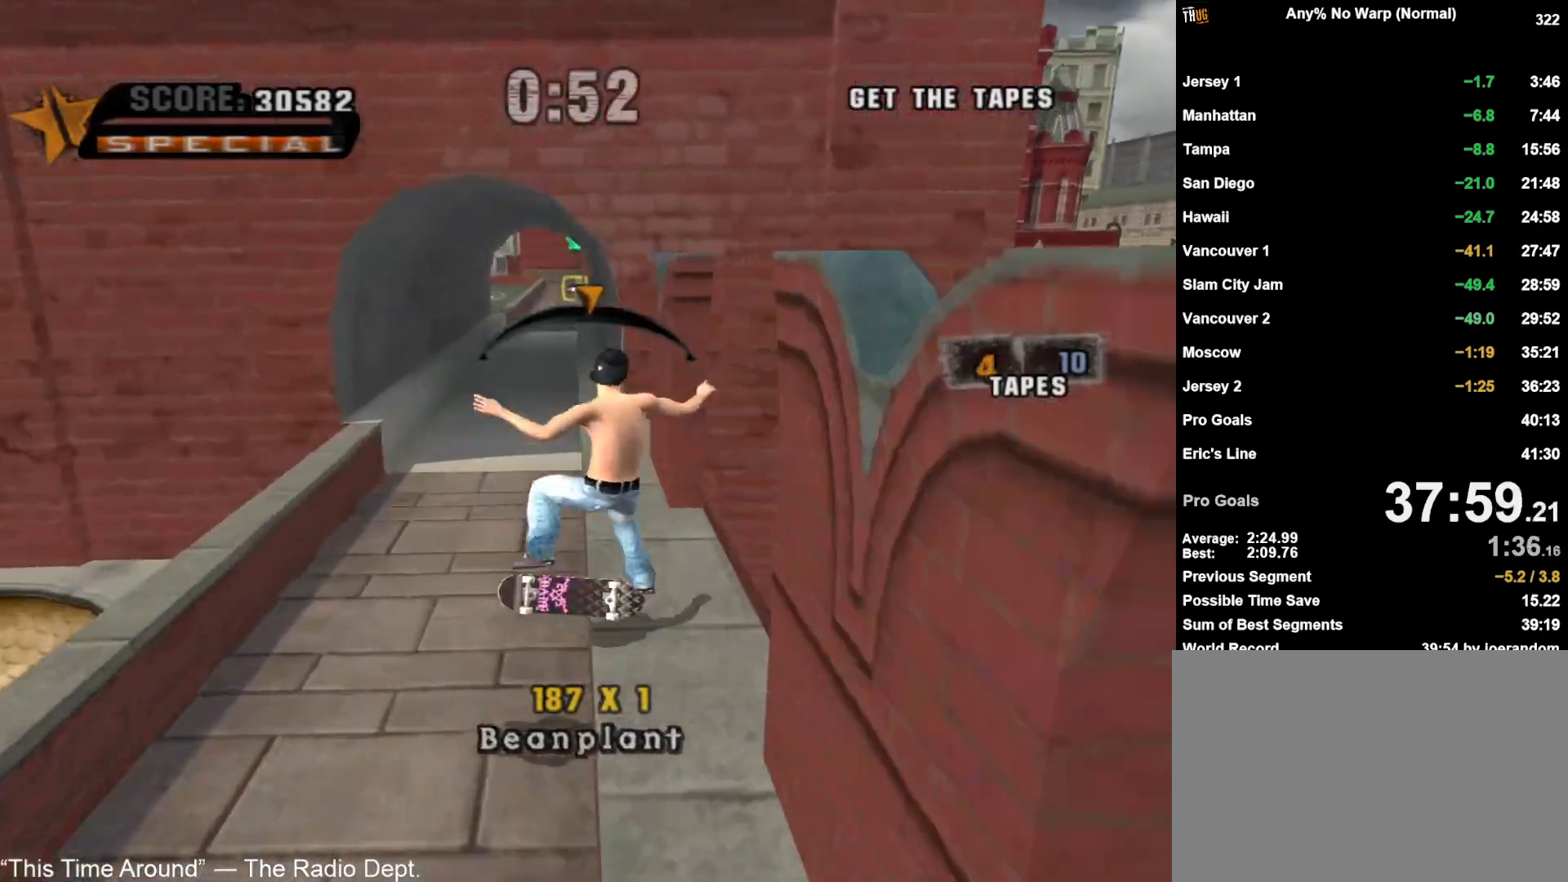
{"dt_ms": 500, "buttons": ["CROSS"], "left_stick": "center", "right_stick": "center", "events": [[67, "TRIANGLE", "up"], [117, "left_stick", "center"], [167, "left_stick", "right"], [283, "left_stick", "center"]]}
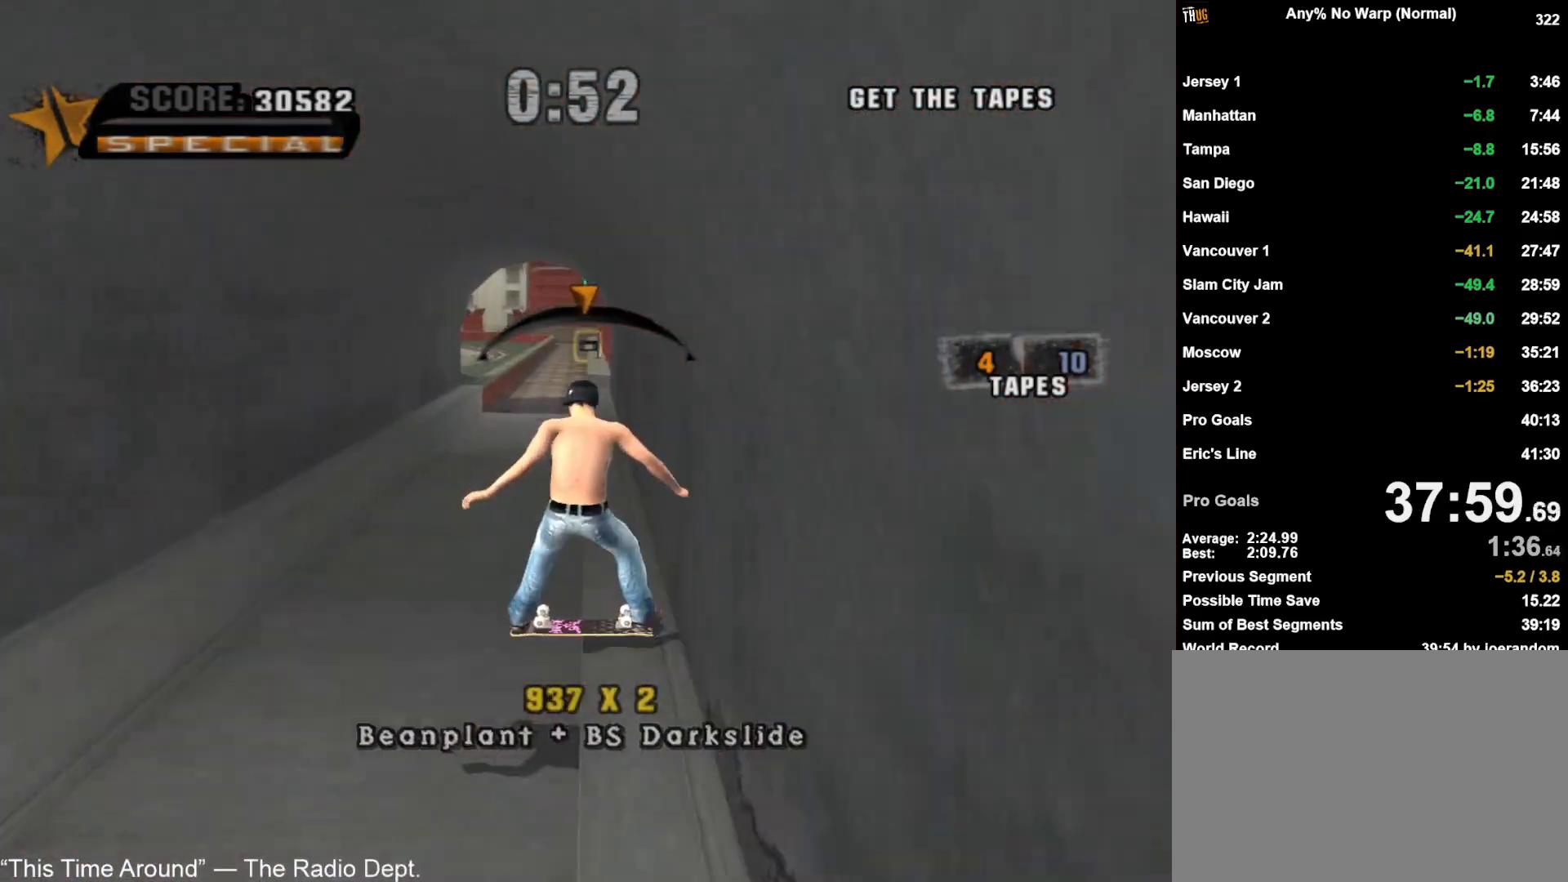
{"dt_ms": 500, "buttons": ["CROSS"], "left_stick": "center", "right_stick": "center", "events": [[133, "left_stick", "left"], [233, "left_stick", "center"]]}
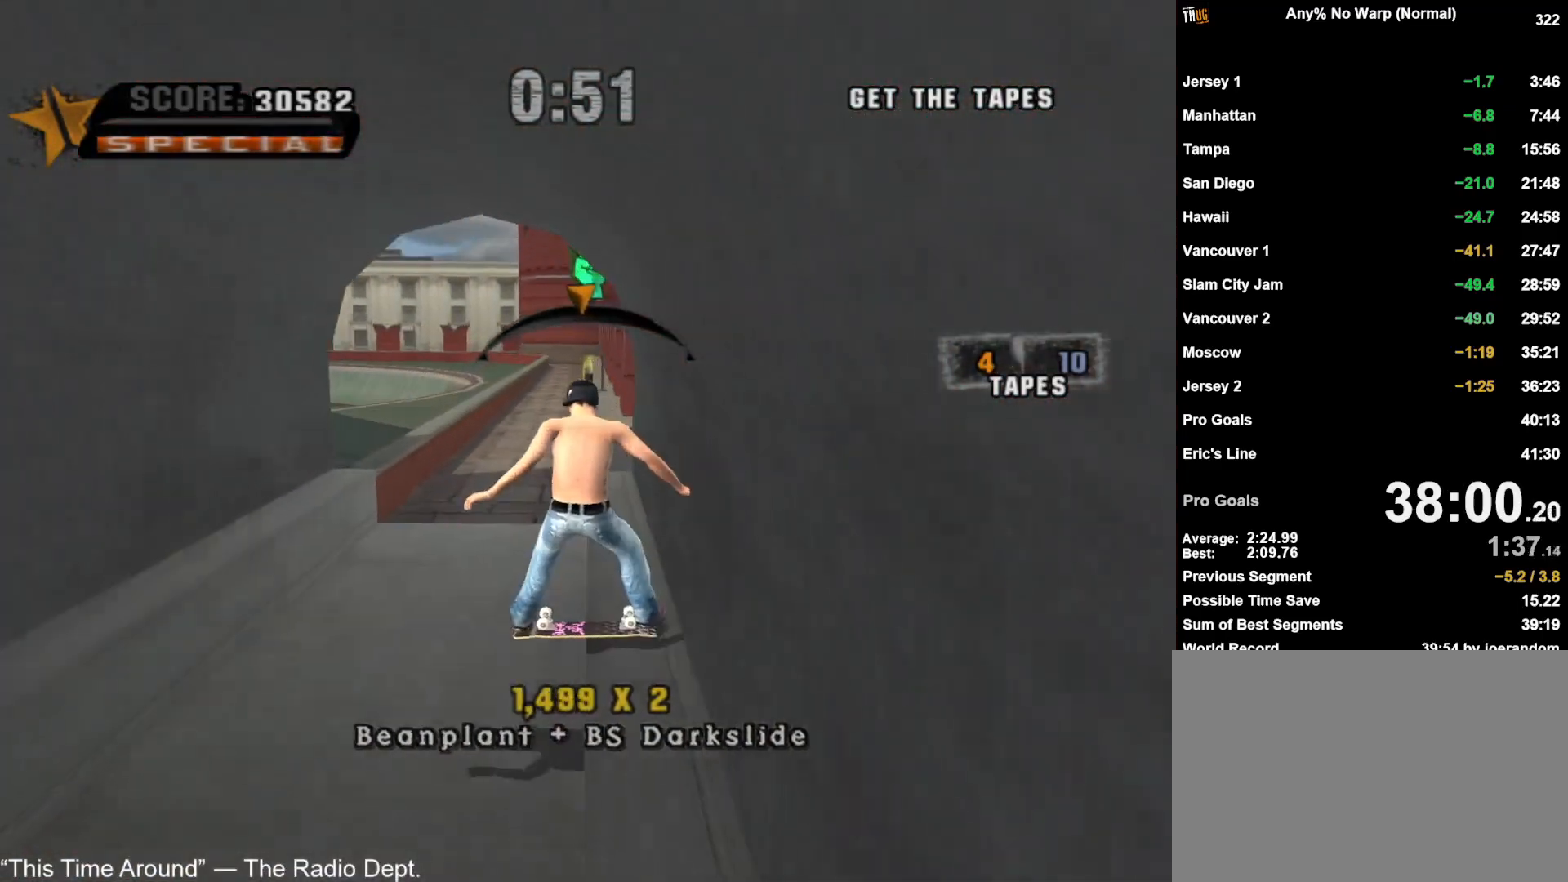
{"dt_ms": 500, "buttons": ["CROSS"], "left_stick": "center", "right_stick": "center", "events": [[150, "left_stick", "right"], [333, "left_stick", "center"]]}
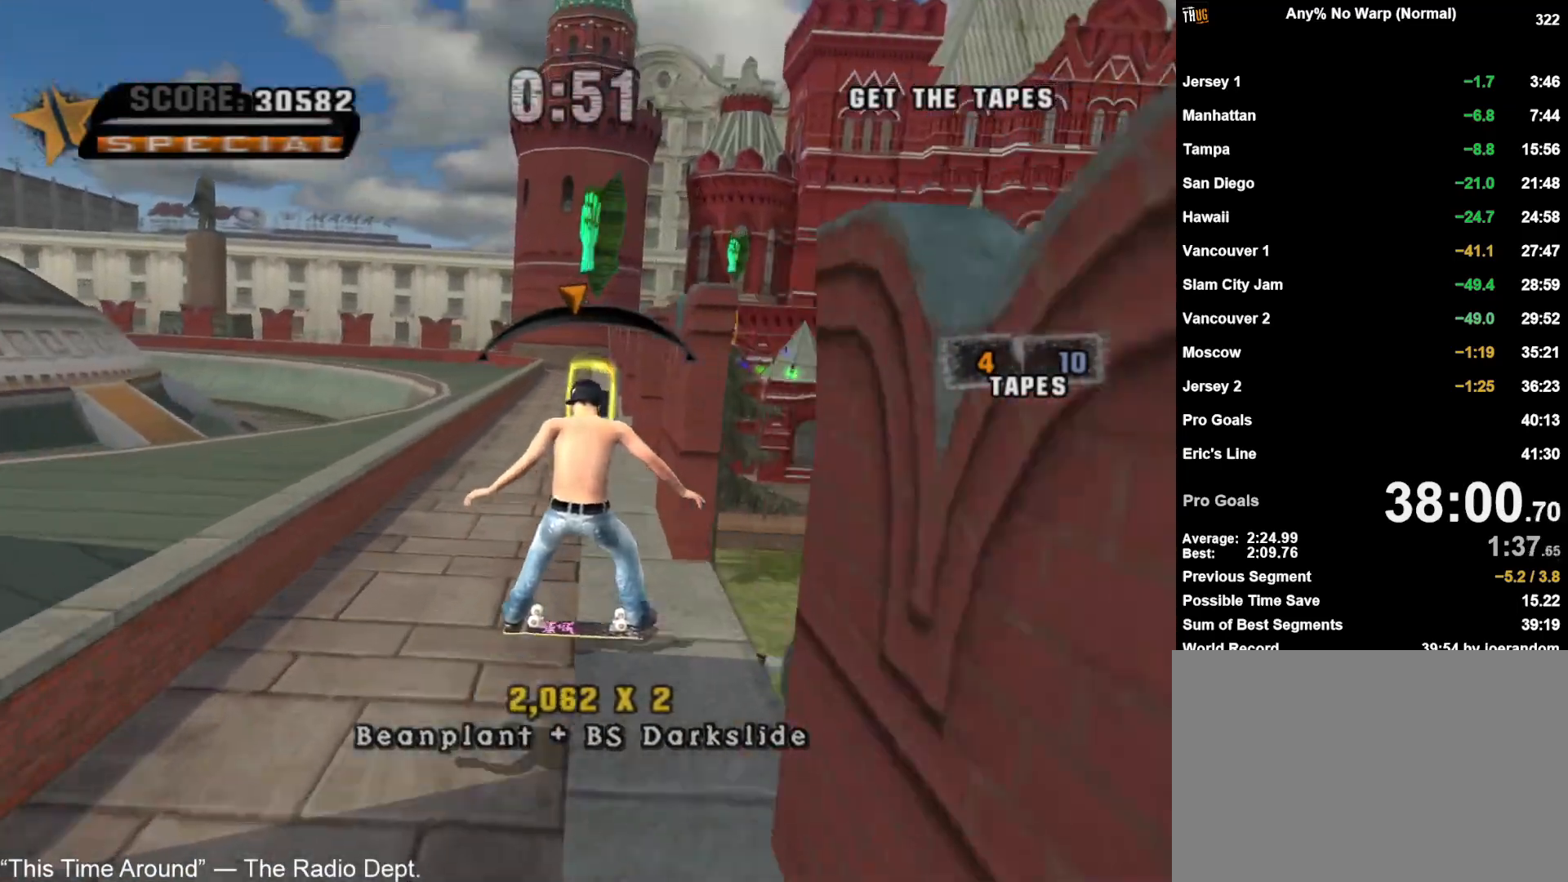
{"dt_ms": 500, "buttons": ["CROSS"], "left_stick": "center", "right_stick": "center", "events": []}
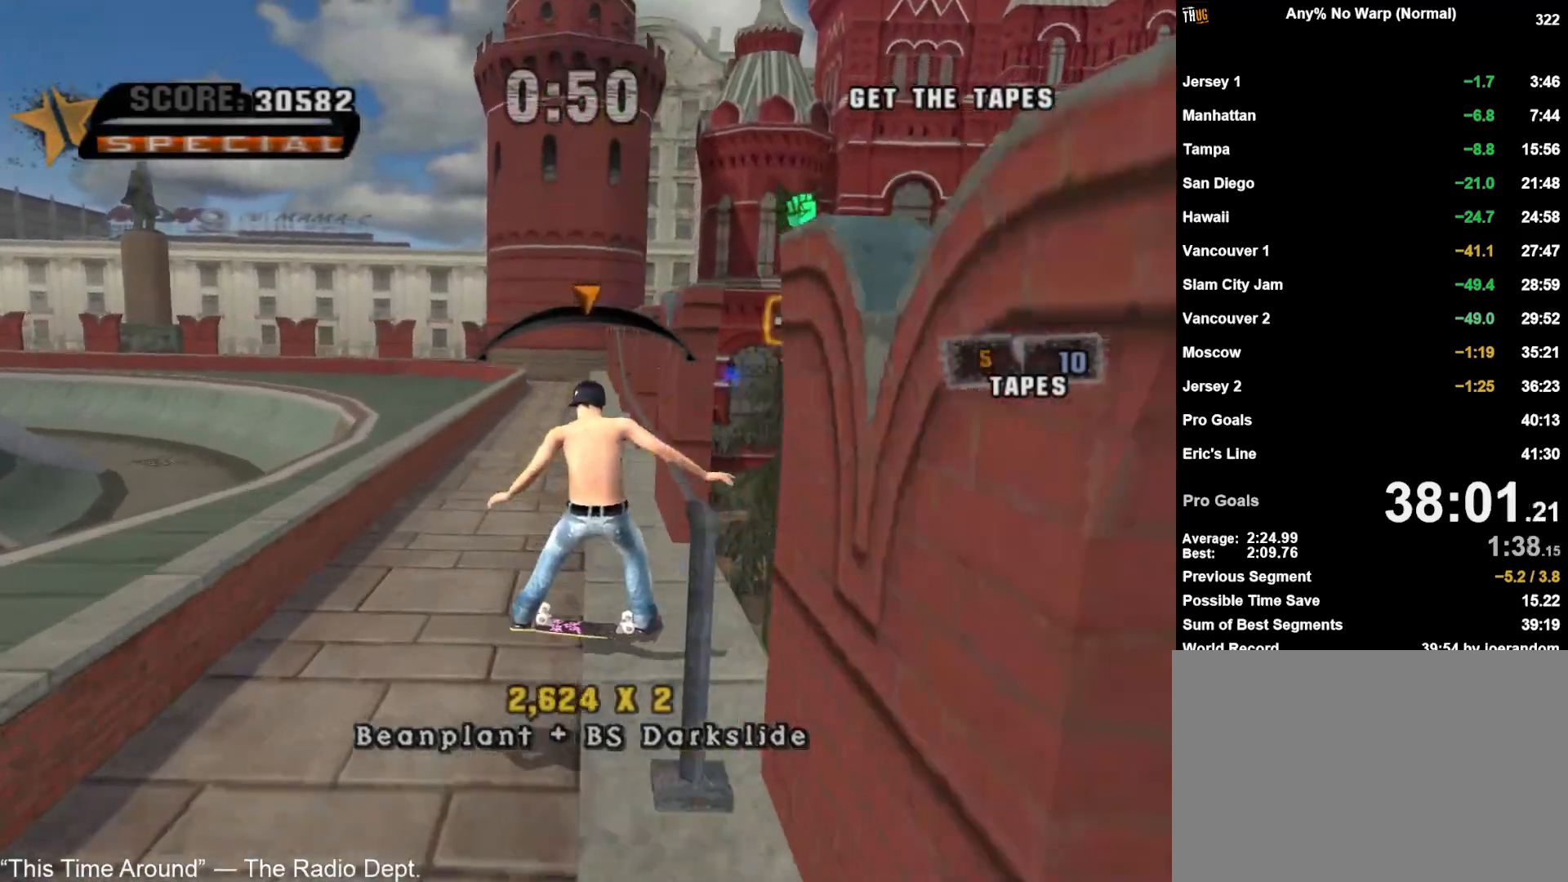
{"dt_ms": 500, "buttons": ["CROSS"], "left_stick": "left", "right_stick": "center", "events": [[33, "CROSS", "up"], [33, "left_stick", "right"], [67, "TRIANGLE", "down"], [83, "left_stick", "center"], [150, "TRIANGLE", "up"], [167, "TRIANGLE", "down"], [267, "TRIANGLE", "up"], [400, "CROSS", "down"], [417, "left_stick", "left"]]}
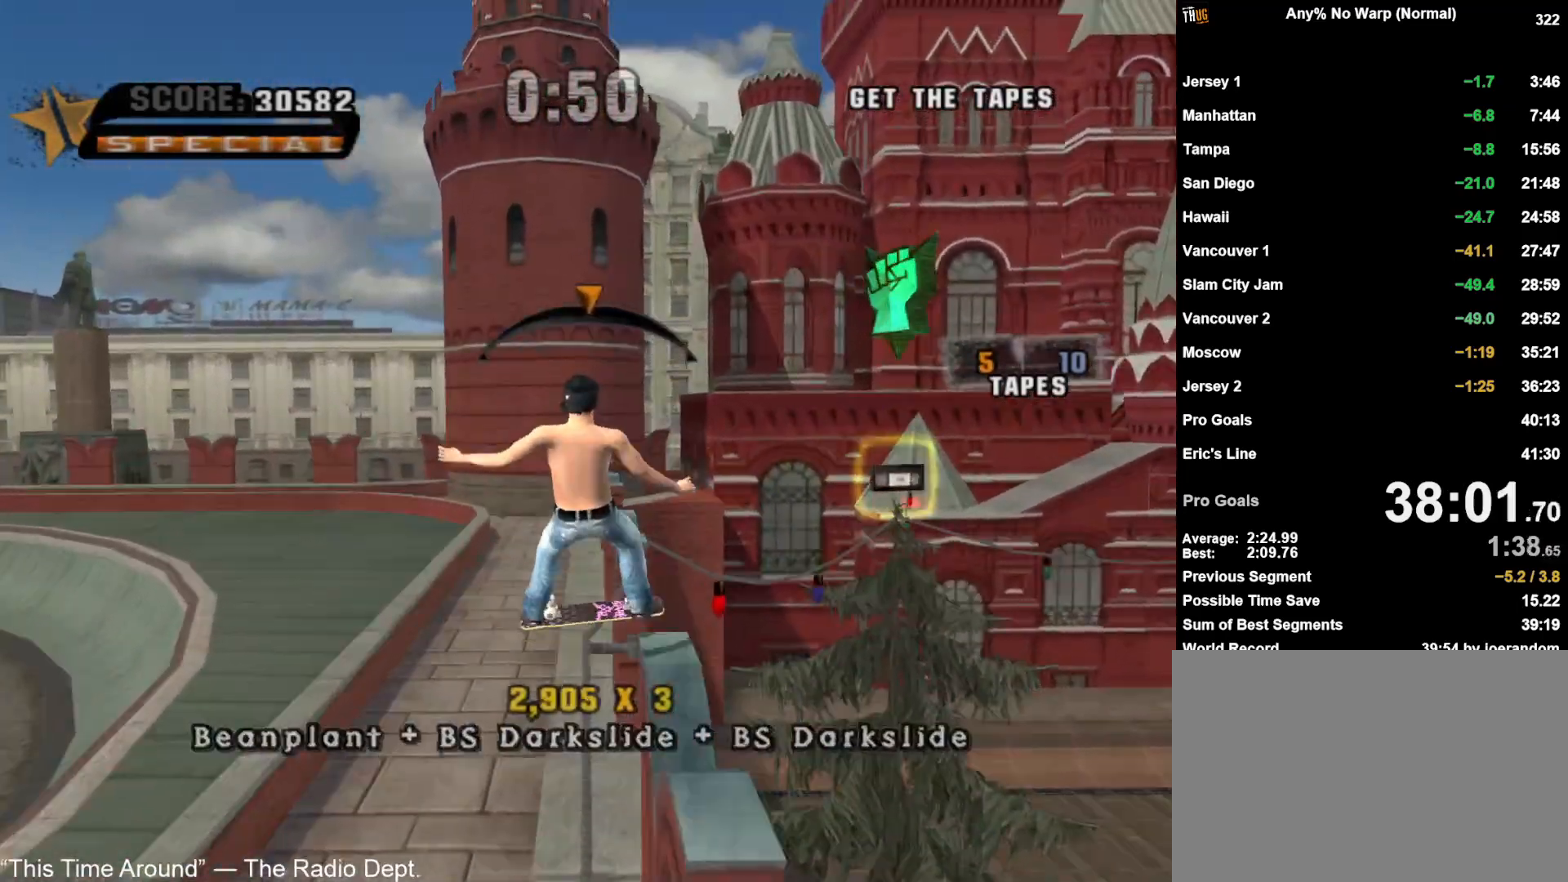
{"dt_ms": 500, "buttons": ["CROSS"], "left_stick": "center", "right_stick": "center", "events": [[67, "left_stick", "right"], [183, "left_stick", "center"]]}
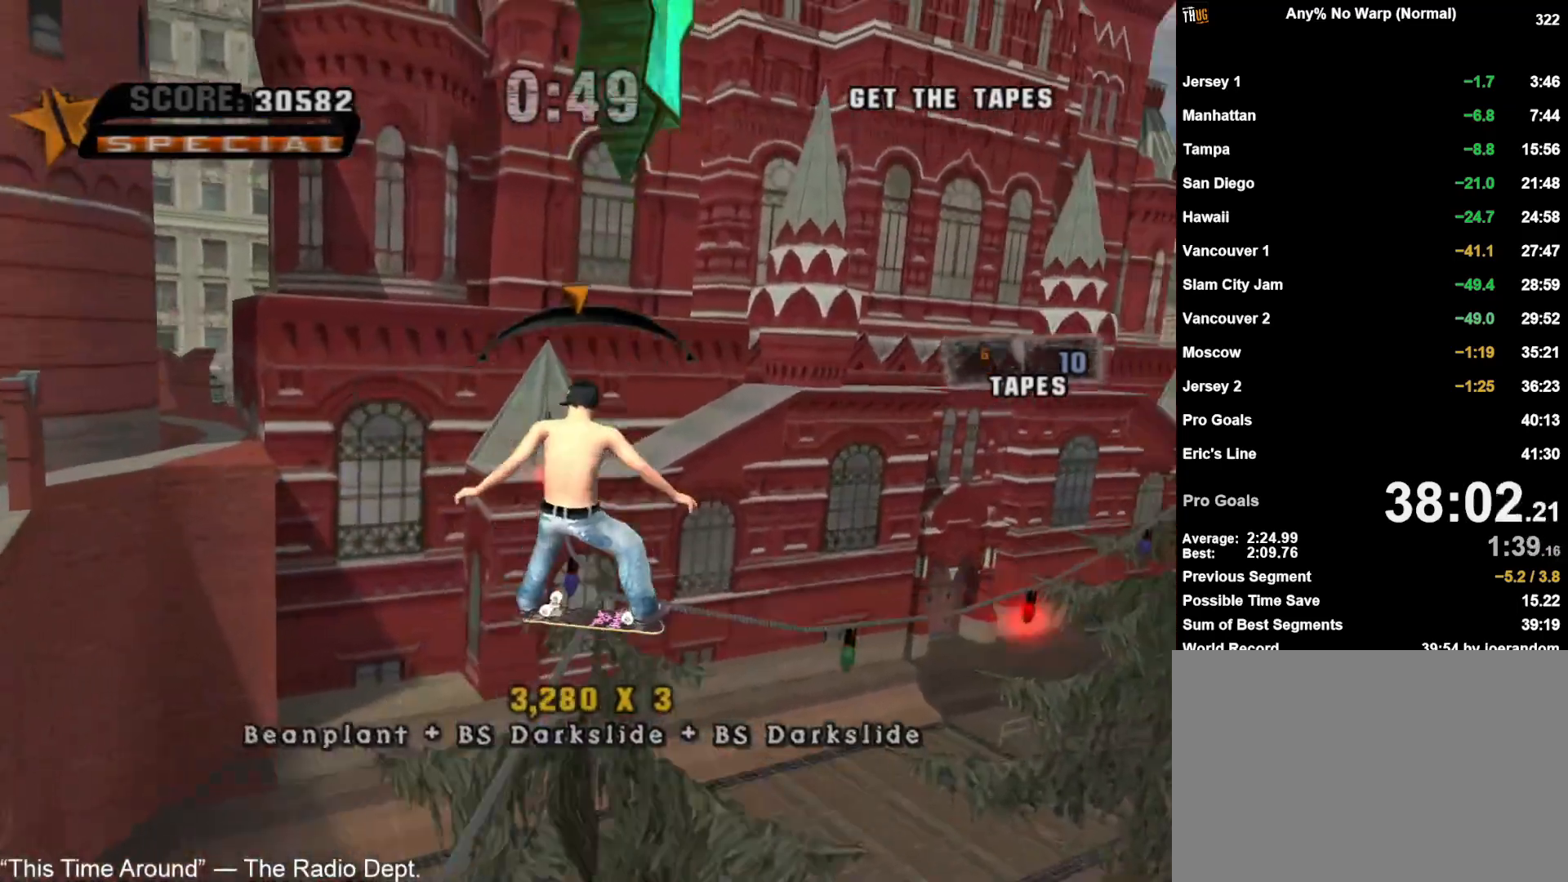
{"dt_ms": 500, "buttons": ["CROSS"], "left_stick": "center", "right_stick": "center", "events": [[200, "left_stick", "right"], [283, "left_stick", "center"]]}
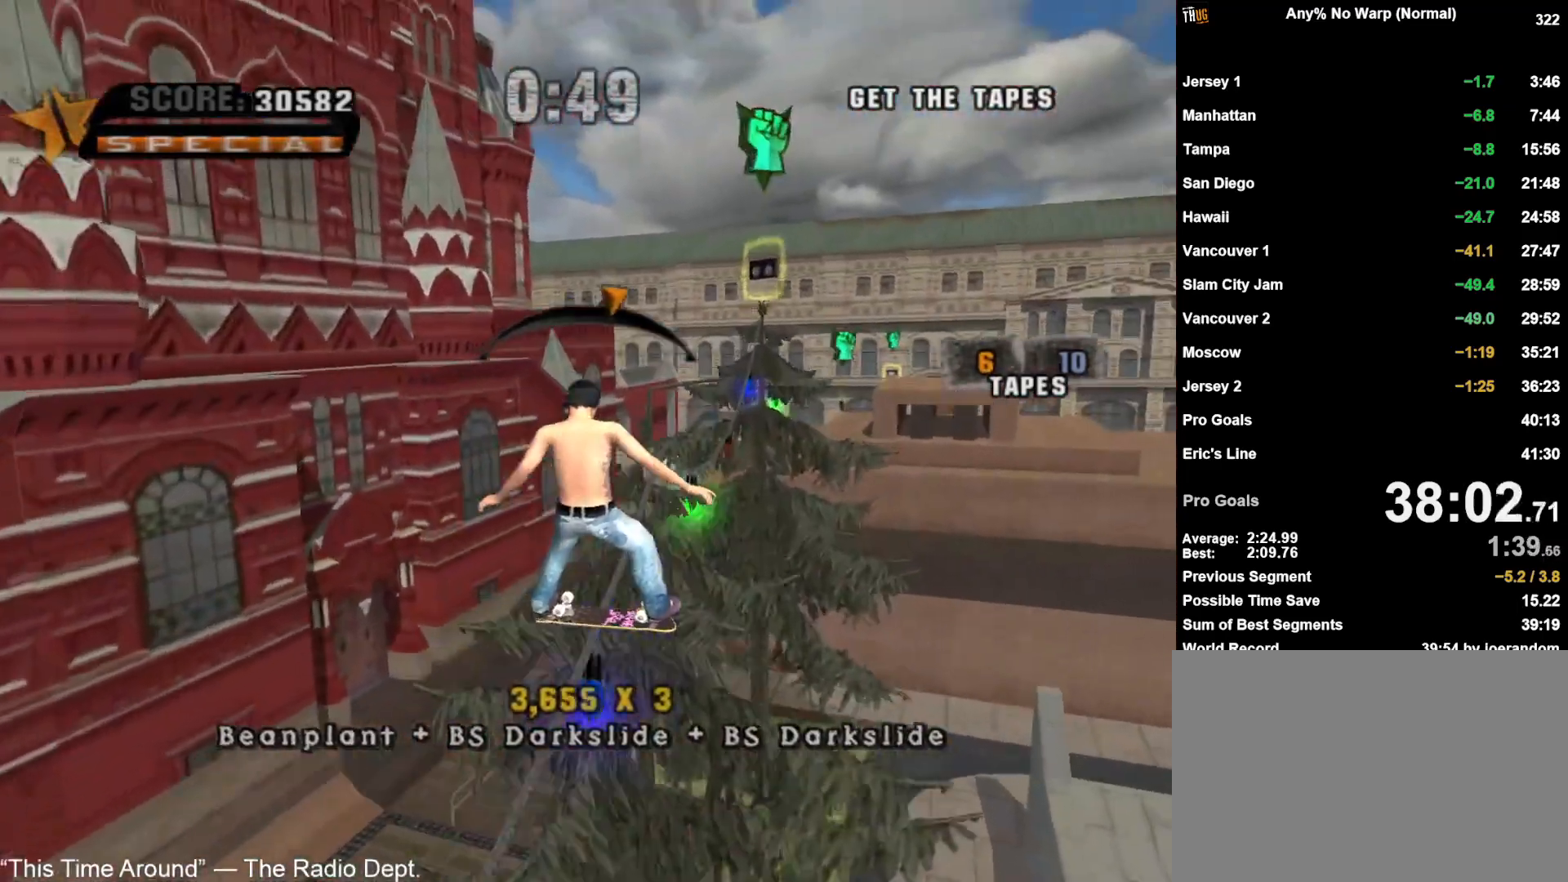
{"dt_ms": 500, "buttons": ["L1", "R1"], "left_stick": "up-right", "right_stick": "center", "events": [[117, "CROSS", "up"], [300, "left_stick", "up-right"], [383, "L1", "down"], [400, "R1", "down"]]}
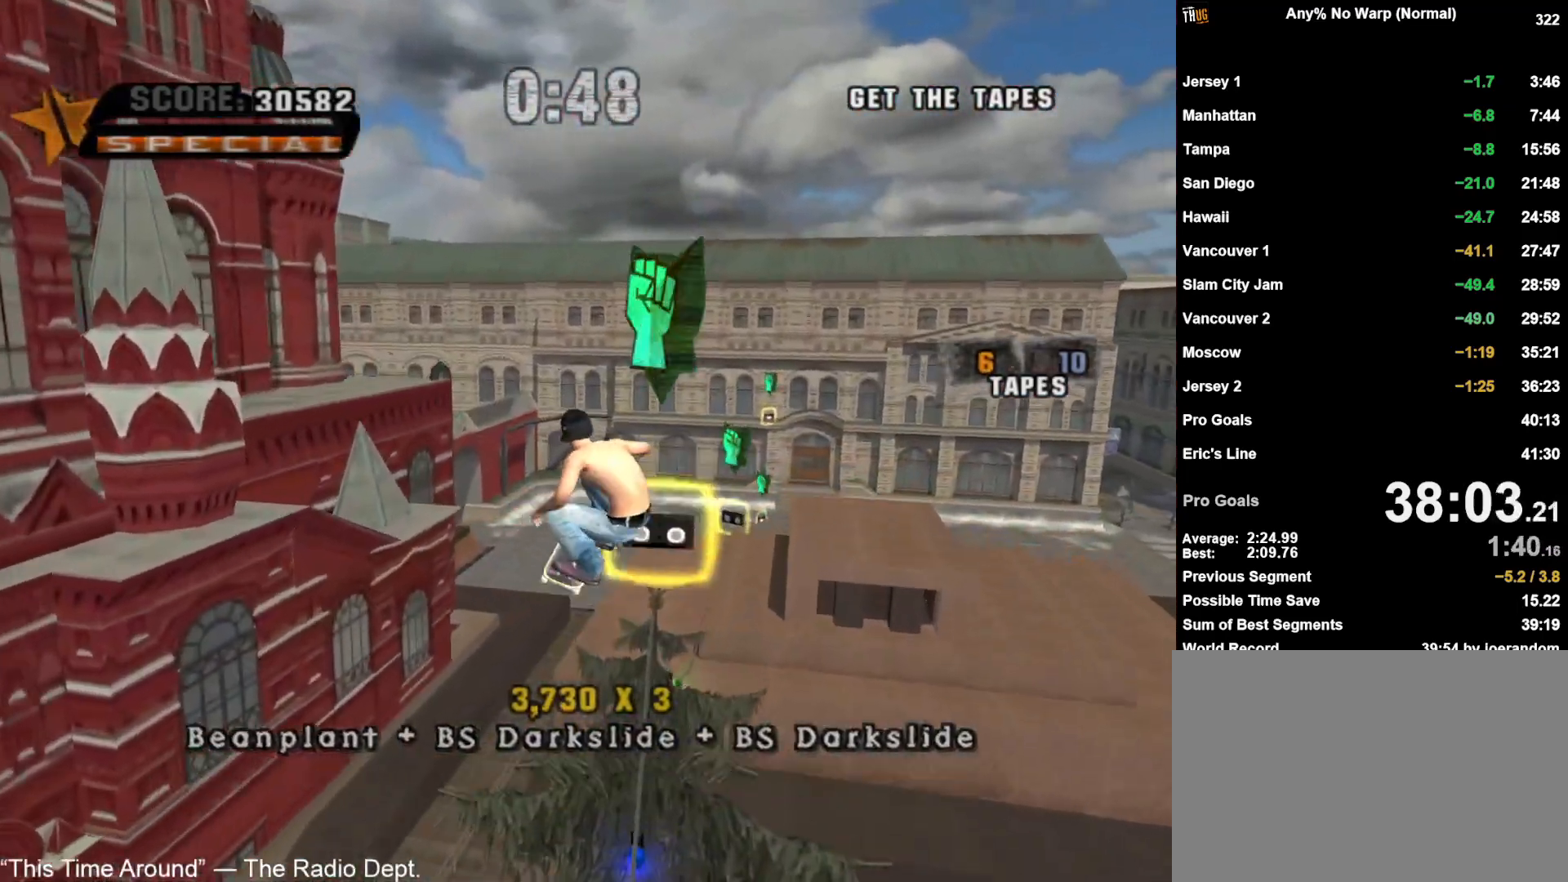
{"dt_ms": 500, "buttons": [], "left_stick": "up-right", "right_stick": "center", "events": [[33, "L1", "up"], [50, "R1", "up"]]}
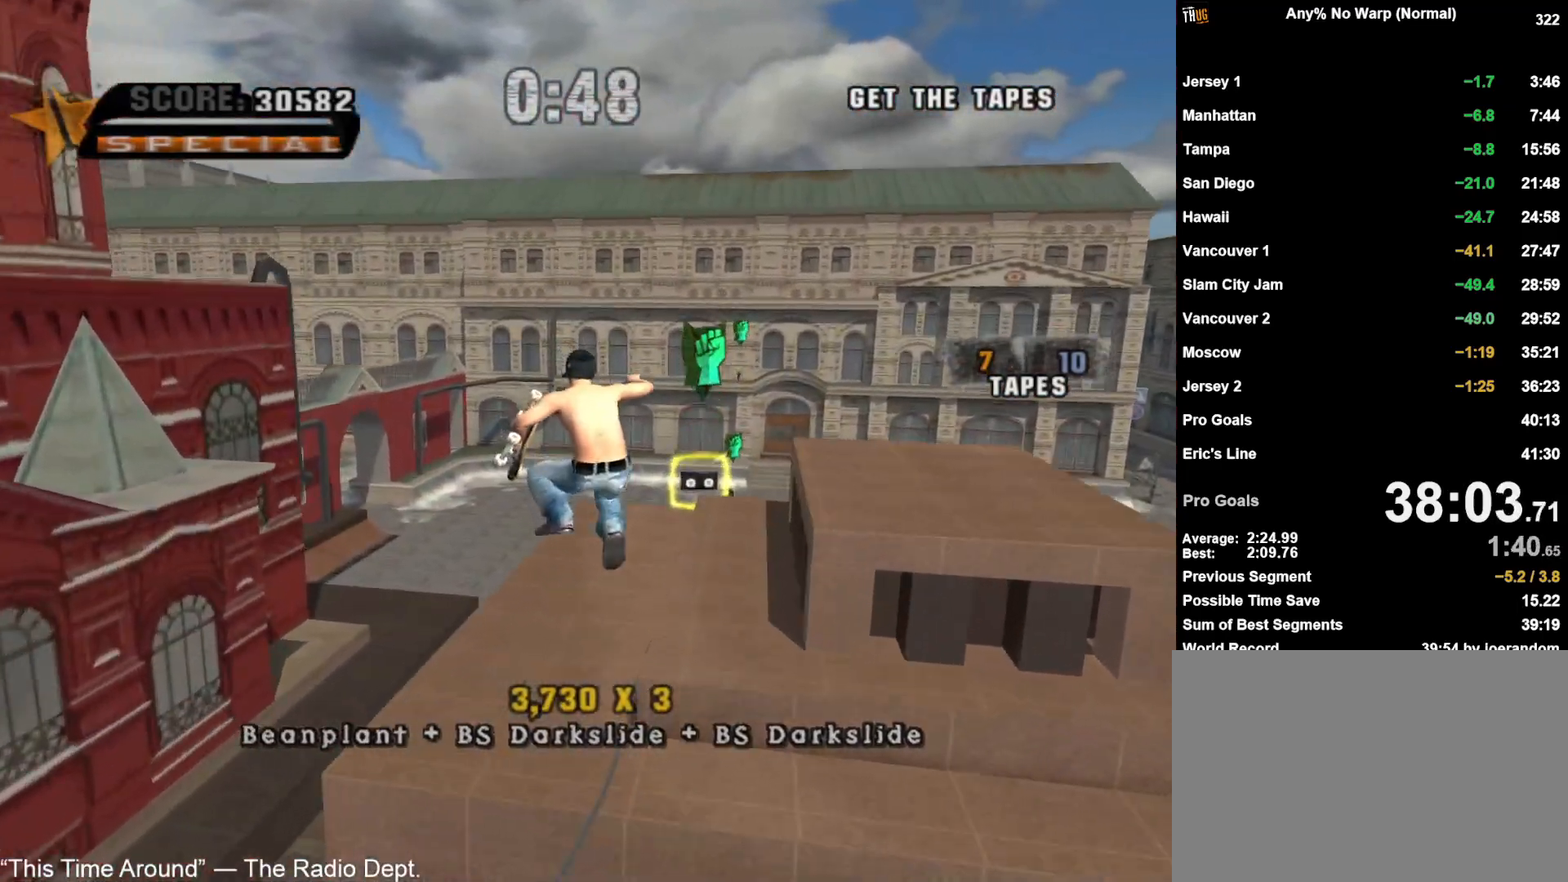
{"dt_ms": 500, "buttons": ["CROSS"], "left_stick": "center", "right_stick": "center", "events": [[50, "left_stick", "up"], [83, "TRIANGLE", "down"], [150, "CROSS", "down"], [150, "left_stick", "center"], [317, "left_stick", "left"], [367, "TRIANGLE", "up"], [417, "left_stick", "center"]]}
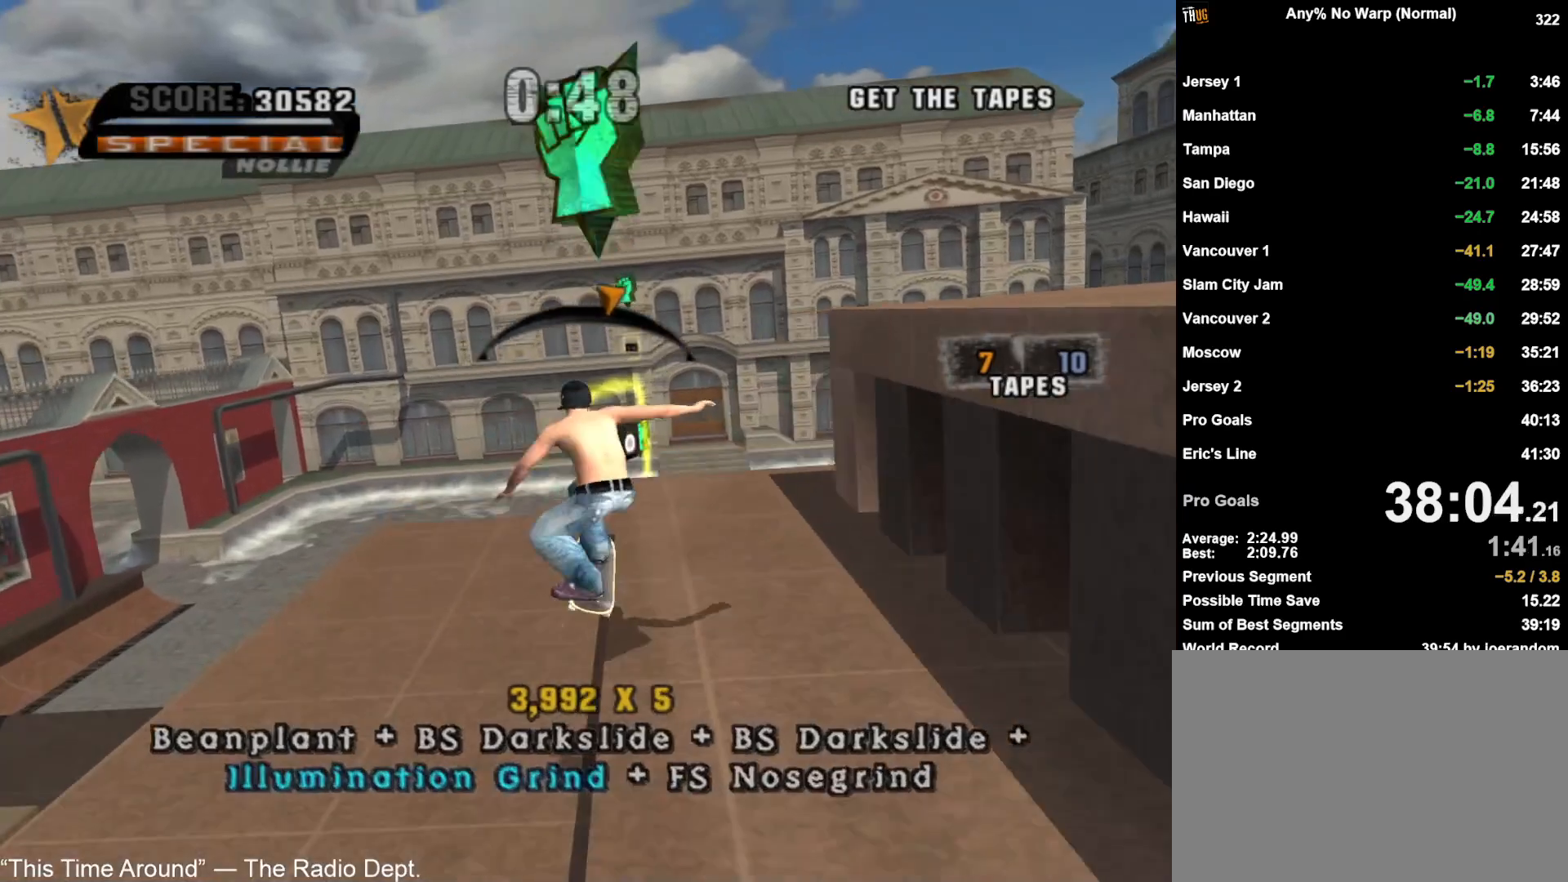
{"dt_ms": 500, "buttons": ["SQUARE"], "left_stick": "center", "right_stick": "center", "events": [[217, "CROSS", "up"], [250, "SQUARE", "down"], [283, "left_stick", "left"], [333, "SQUARE", "up"], [350, "left_stick", "center"], [383, "SQUARE", "down"], [433, "SQUARE", "up"], [483, "SQUARE", "down"]]}
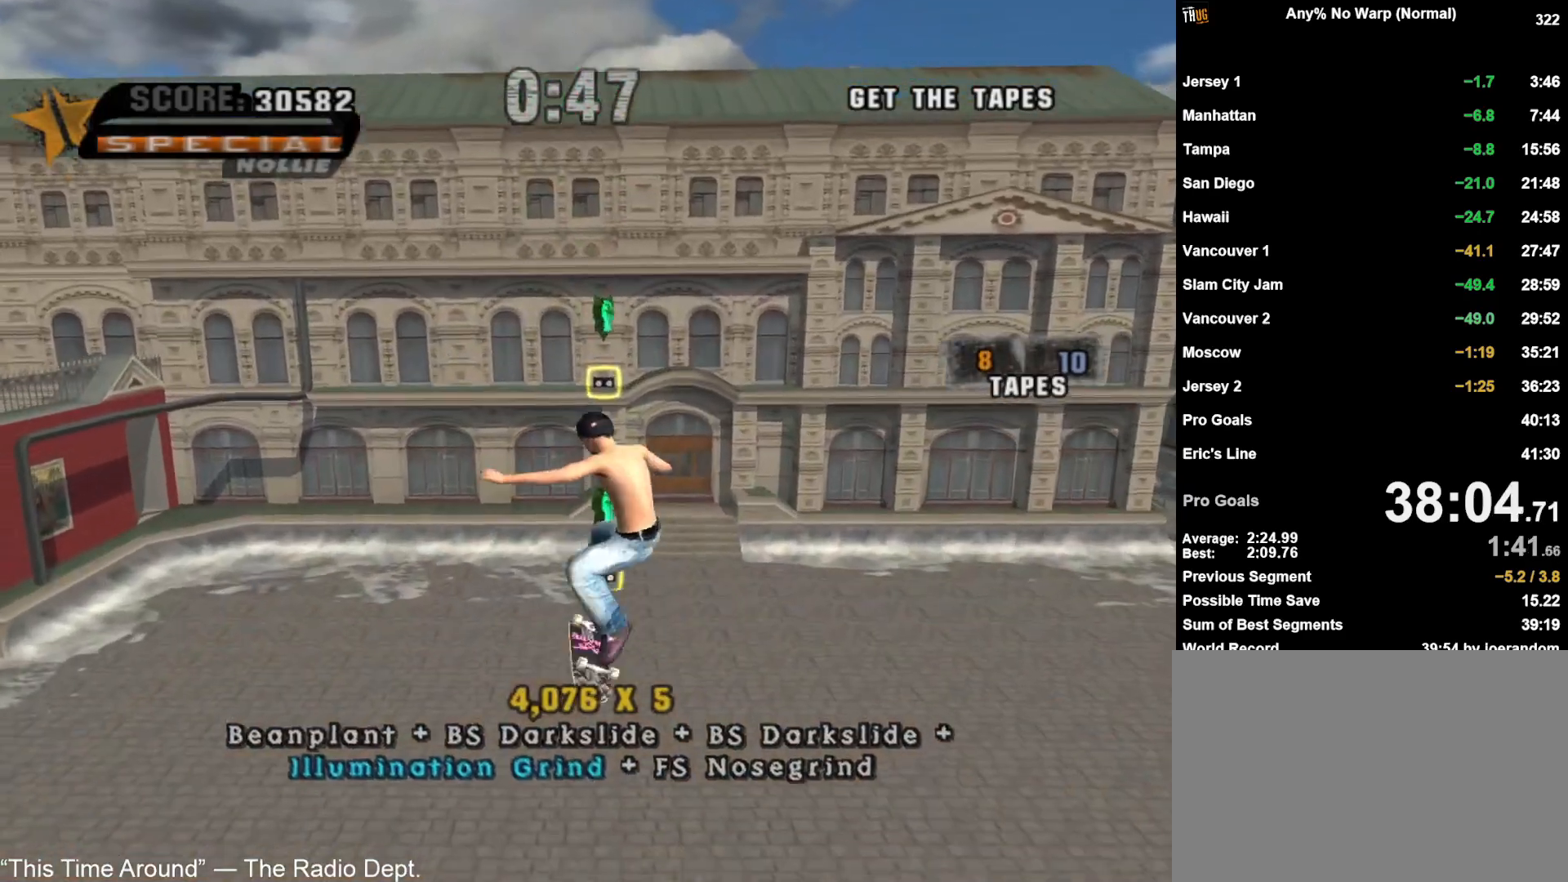
{"dt_ms": 500, "buttons": ["CROSS"], "left_stick": "up", "right_stick": "center", "events": [[50, "SQUARE", "up"], [317, "left_stick", "up"], [383, "CROSS", "down"], [417, "left_stick", "center"], [483, "left_stick", "up"]]}
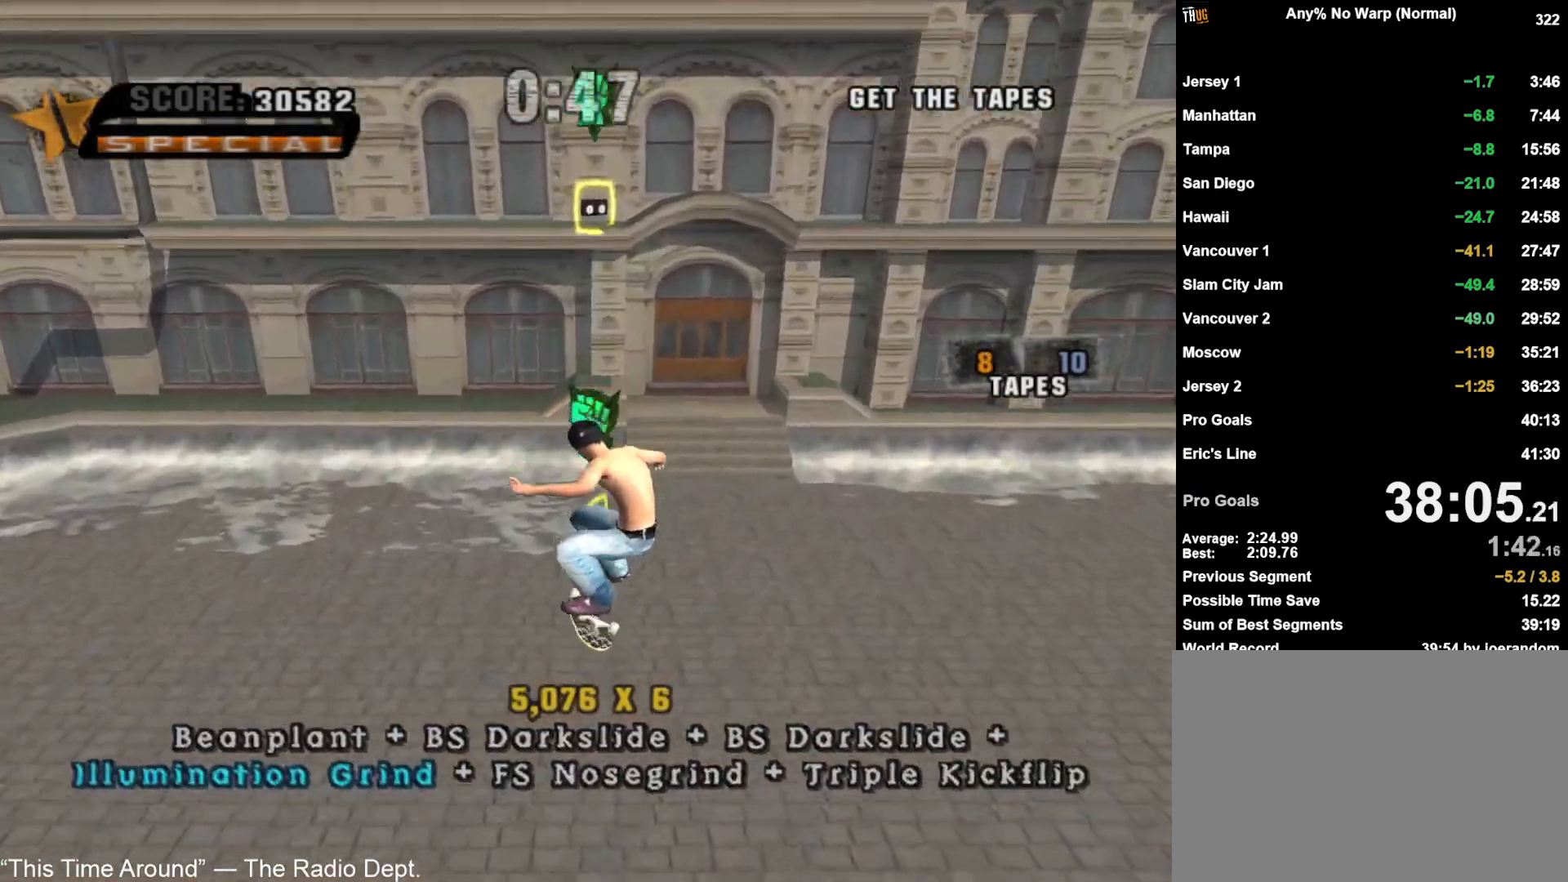
{"dt_ms": 500, "buttons": ["CROSS"], "left_stick": "center", "right_stick": "center", "events": [[67, "left_stick", "center"], [133, "left_stick", "up"], [217, "left_stick", "center"], [283, "left_stick", "up"], [367, "left_stick", "center"], [433, "left_stick", "up"], [500, "left_stick", "center"]]}
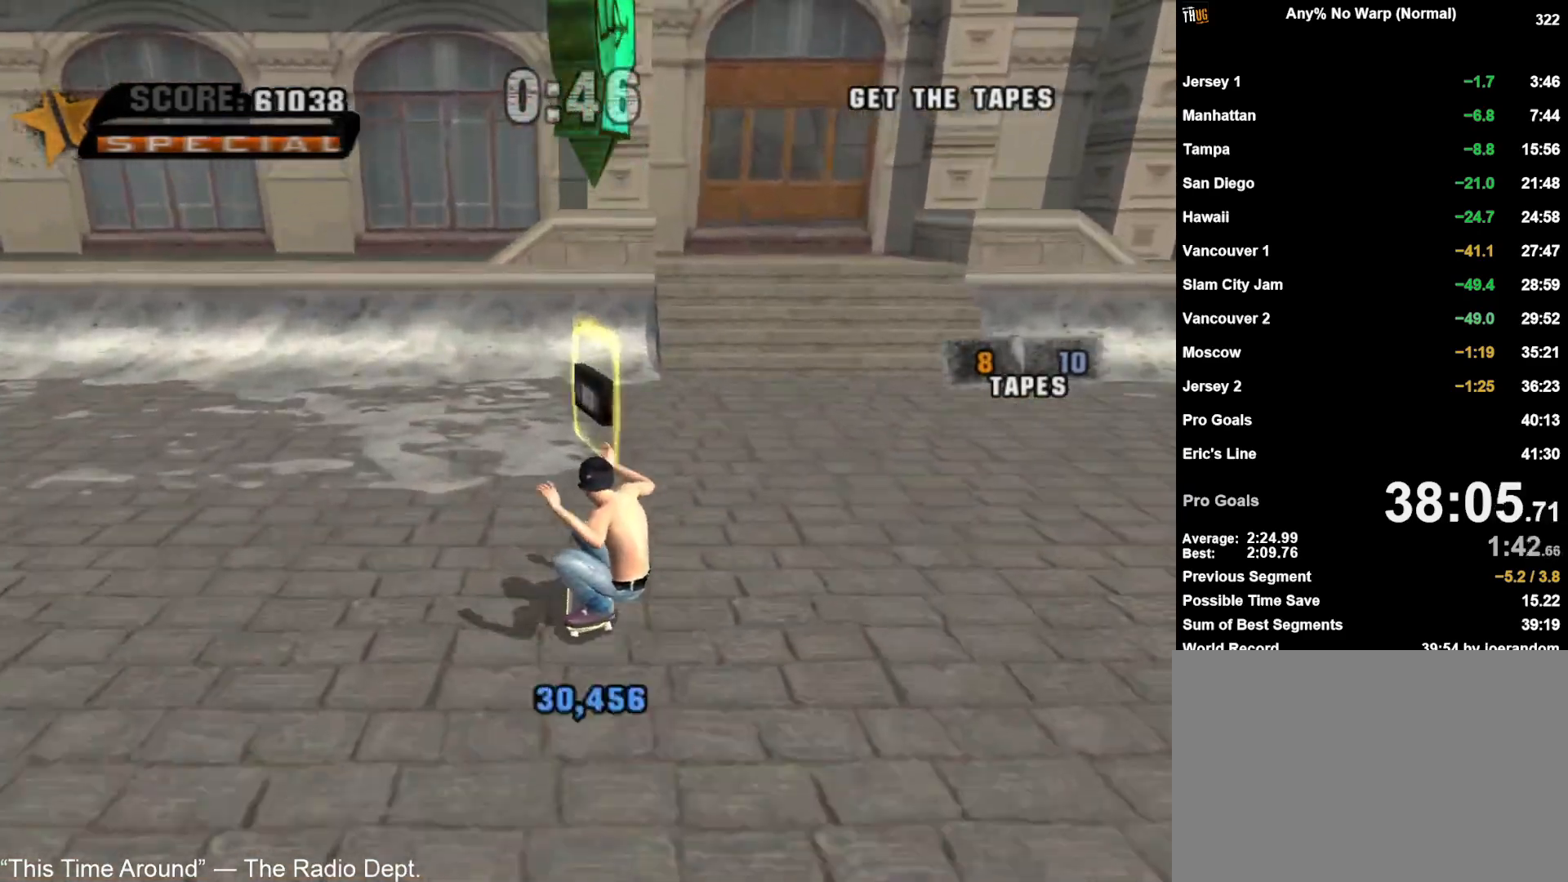
{"dt_ms": 500, "buttons": [], "left_stick": "center", "right_stick": "center", "events": [[83, "left_stick", "up"], [150, "left_stick", "center"], [233, "left_stick", "up"], [300, "left_stick", "center"], [500, "CROSS", "up"]]}
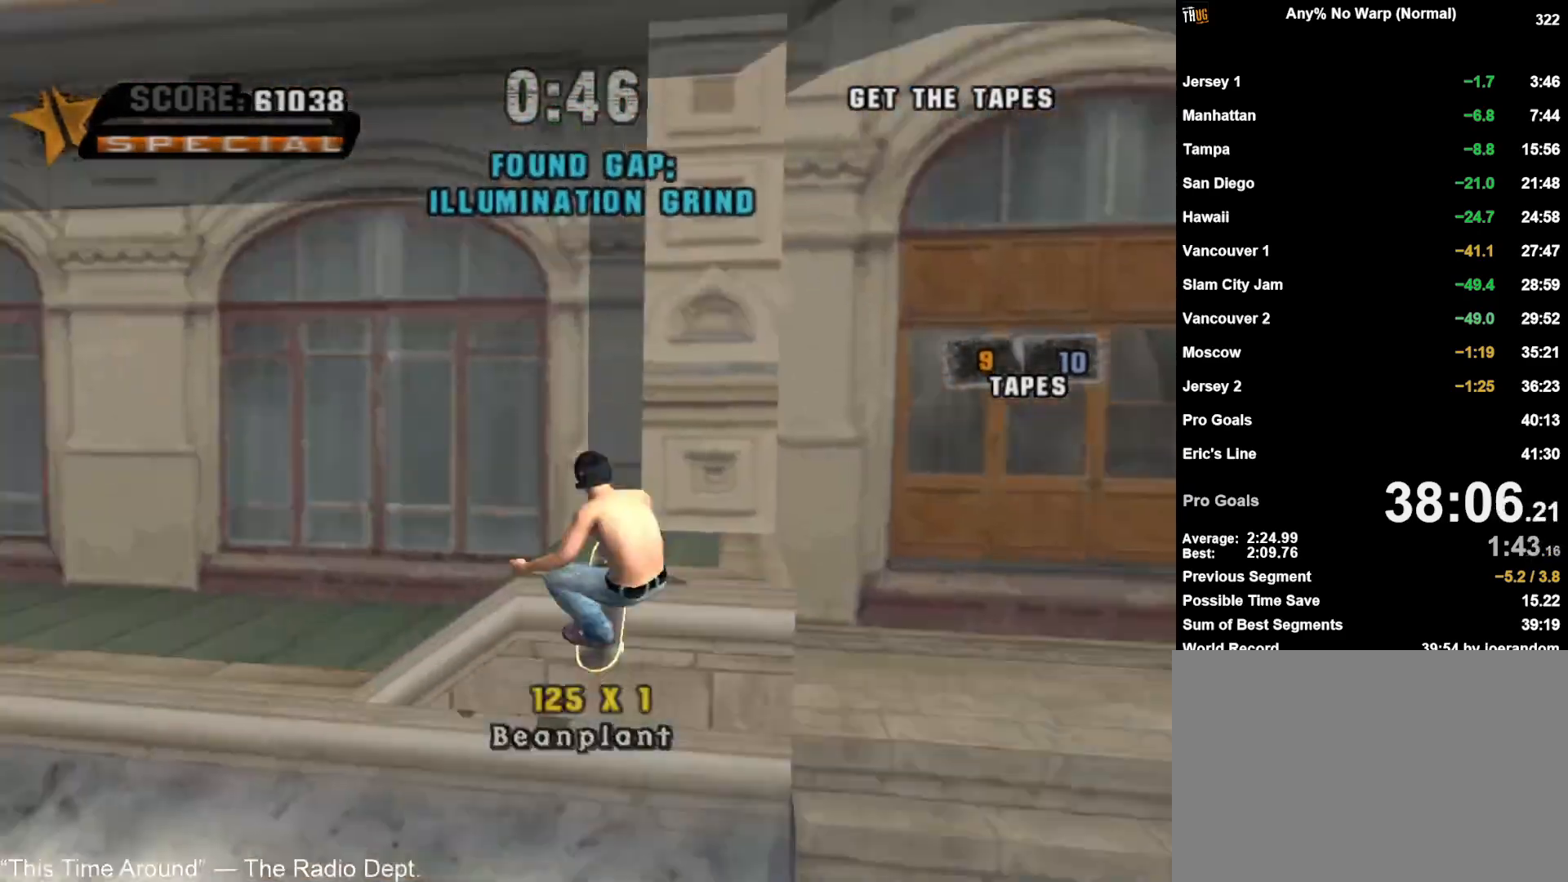
{"dt_ms": 500, "buttons": ["CROSS"], "left_stick": "center", "right_stick": "center", "events": [[50, "CROSS", "down"], [117, "CROSS", "up"], [183, "CROSS", "down"], [233, "CROSS", "up"], [283, "CROSS", "down"], [350, "CROSS", "up"], [400, "CROSS", "down"], [450, "CROSS", "up"], [500, "CROSS", "down"]]}
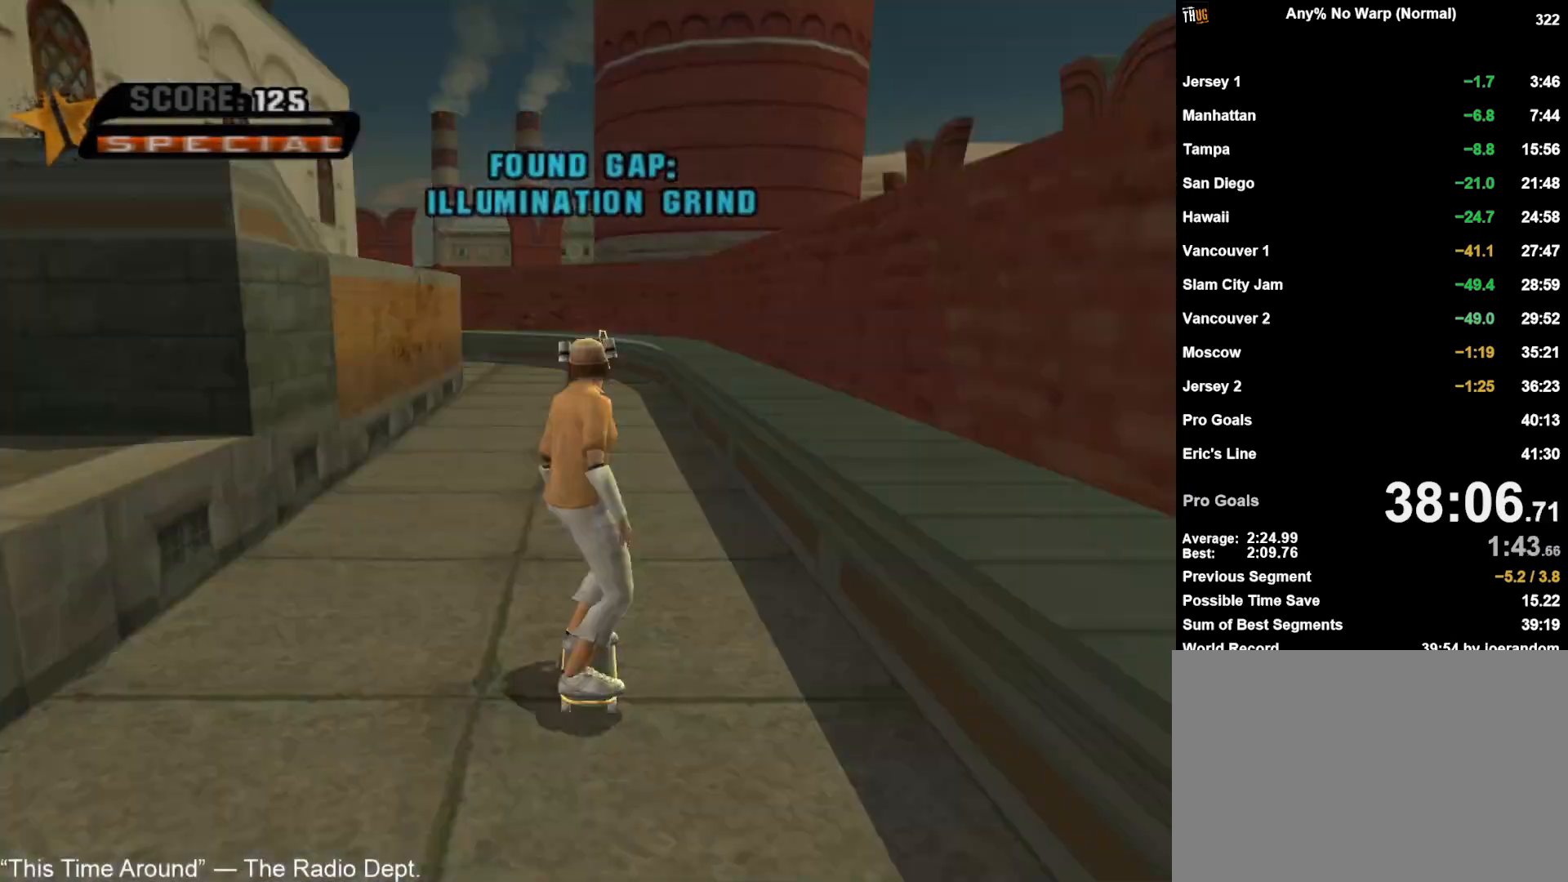
{"dt_ms": 500, "buttons": [], "left_stick": "center", "right_stick": "center", "events": [[67, "CROSS", "up"], [117, "CROSS", "down"], [183, "CROSS", "up"], [233, "CROSS", "down"], [300, "CROSS", "up"]]}
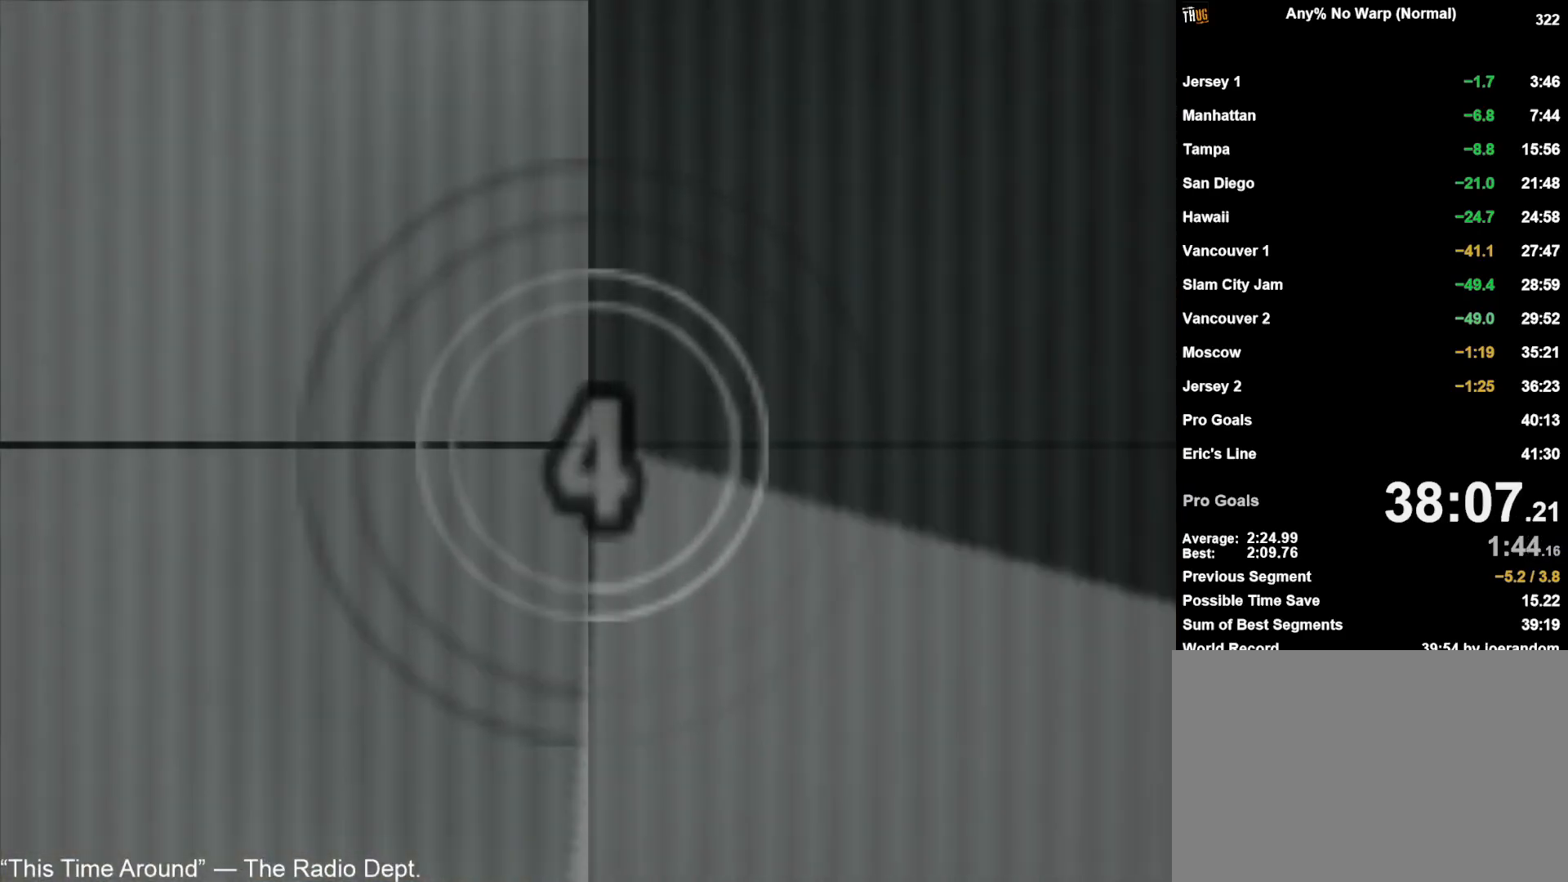
{"dt_ms": 500, "buttons": [], "left_stick": "center", "right_stick": "center", "events": [[150, "CROSS", "down"], [217, "CROSS", "up"], [283, "CROSS", "down"], [333, "CROSS", "up"], [417, "CROSS", "down"], [467, "CROSS", "up"]]}
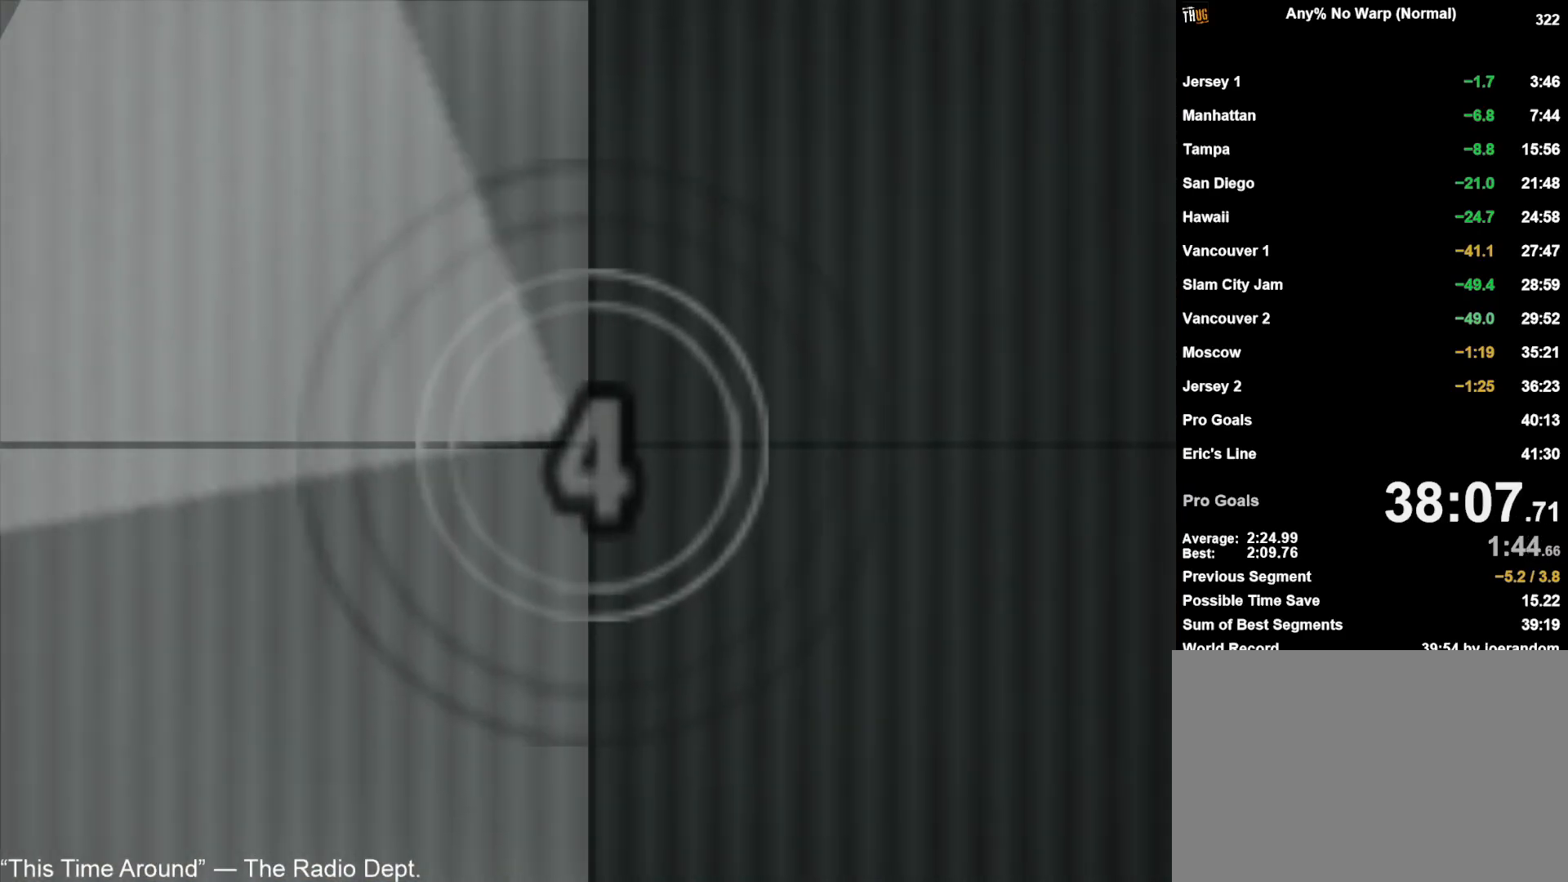
{"dt_ms": 500, "buttons": [], "left_stick": "center", "right_stick": "center", "events": [[67, "CROSS", "down"], [100, "CROSS", "up"], [183, "CROSS", "down"], [233, "CROSS", "up"], [333, "CROSS", "down"], [367, "CROSS", "up"], [467, "CROSS", "down"], [500, "CROSS", "up"]]}